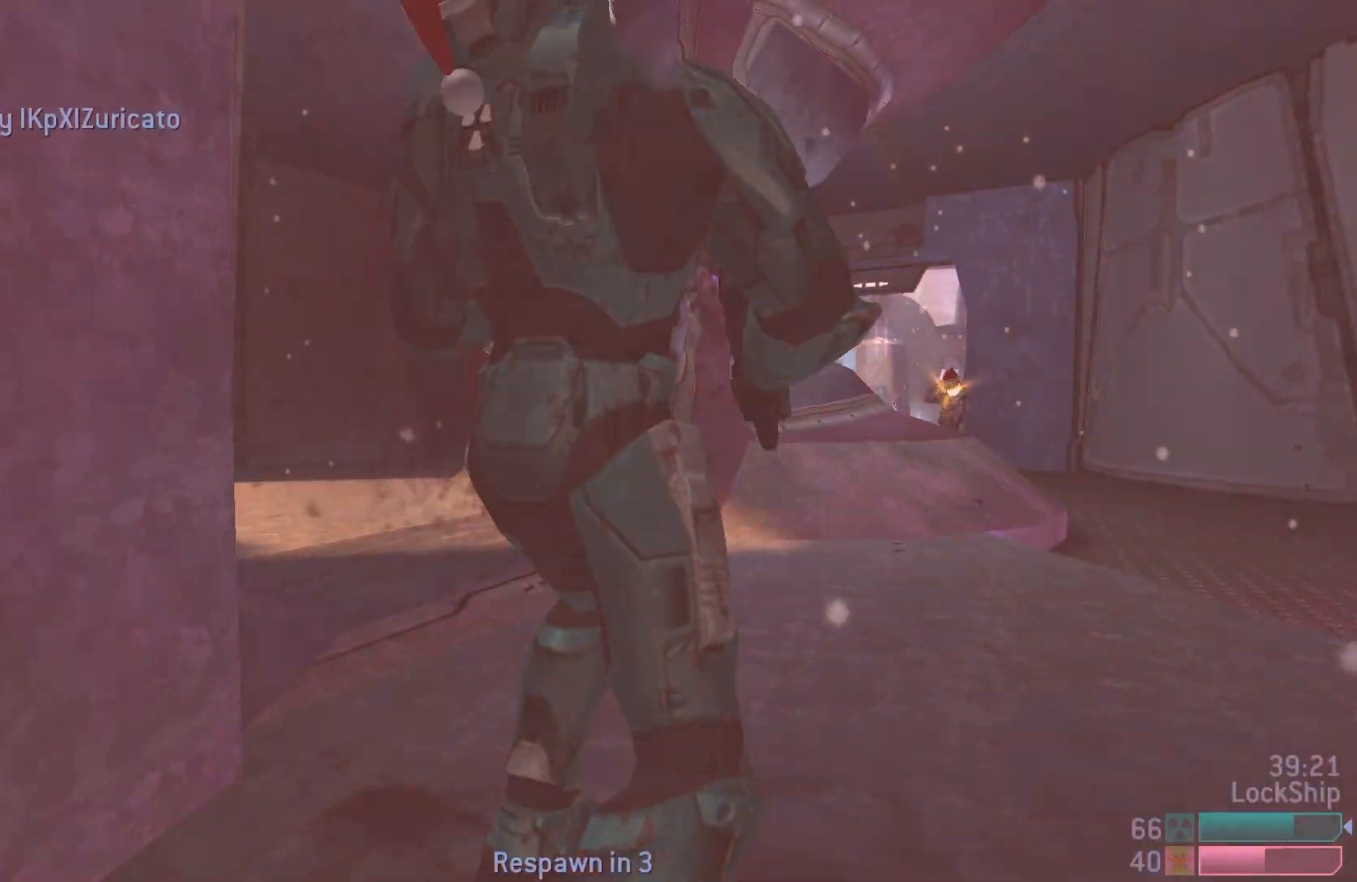
Gameplay with a controller (PlayStation layout); each line is a JSON object with the inputs held at the frame after it. "events" lists button and stick changes between this image and that frame as [ms after this image, input, new state], when the widget could be followed in between.
{"buttons": [], "left_stick": "center", "right_stick": "center", "events": [[67, "right_stick", "center"], [83, "left_stick", "center"]]}
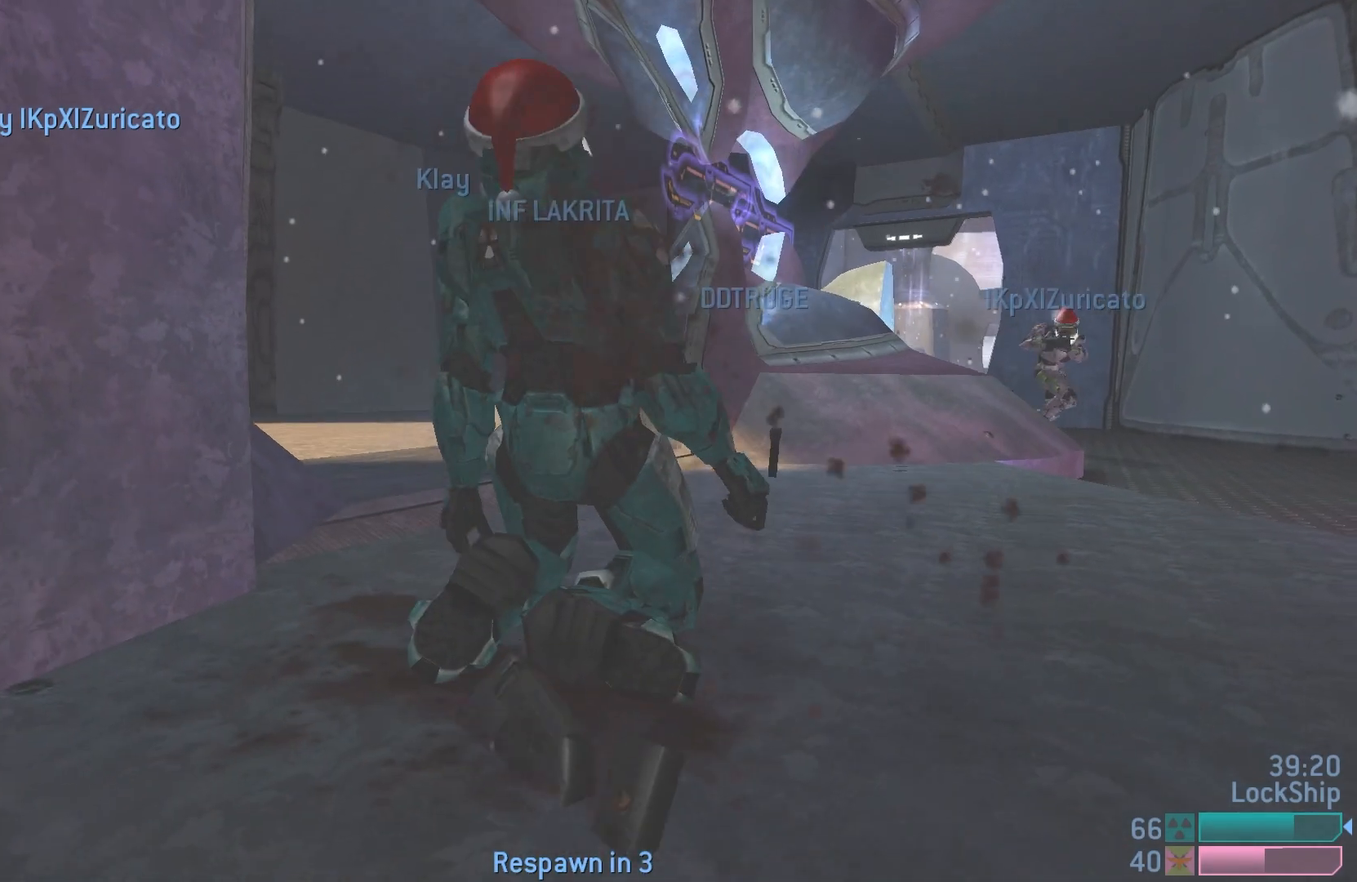
{"buttons": [], "left_stick": "center", "right_stick": "center", "events": []}
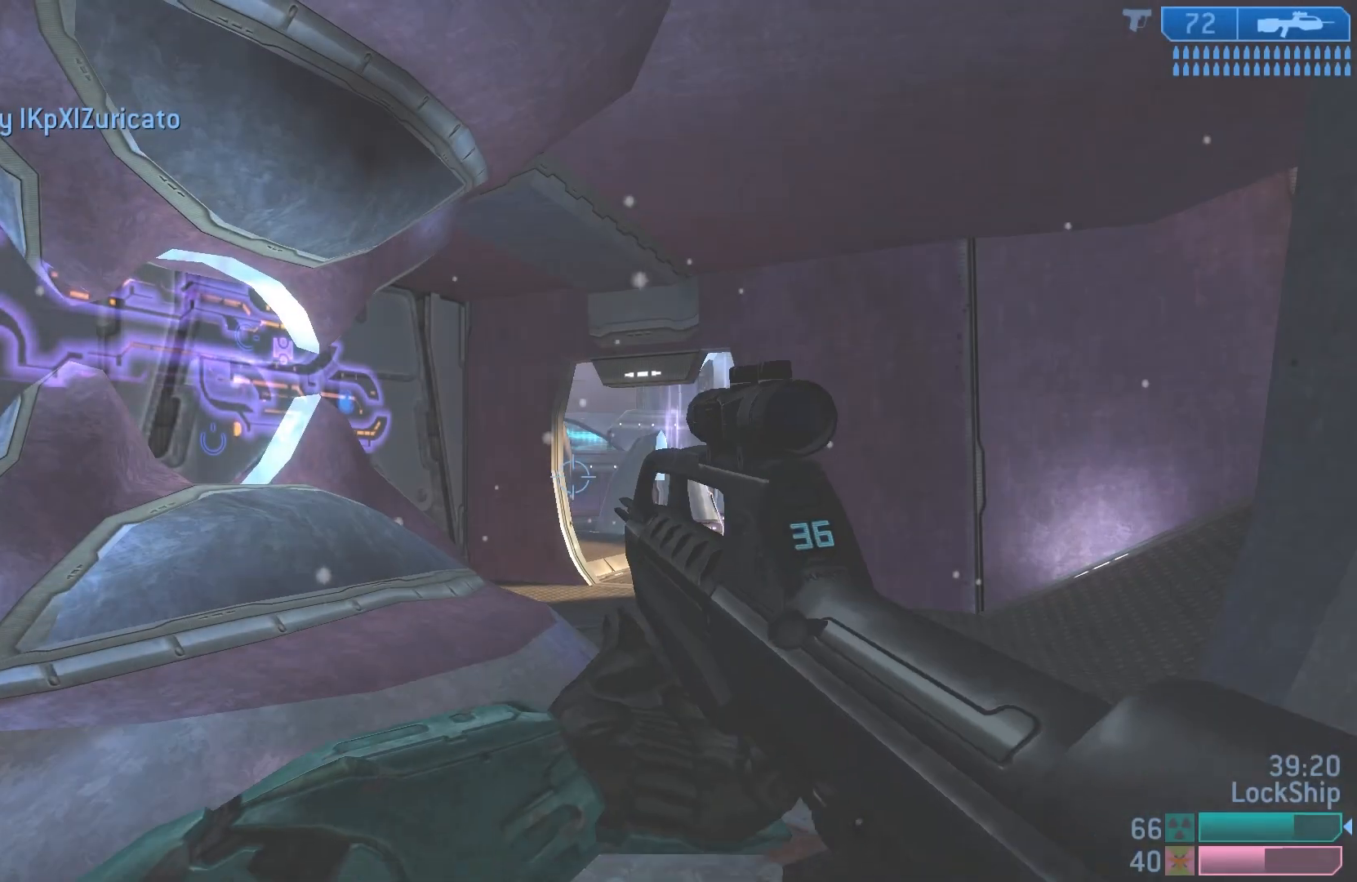
{"buttons": [], "left_stick": "up", "right_stick": "right", "events": [[300, "left_stick", "up-right"], [383, "right_stick", "right"], [400, "left_stick", "up"]]}
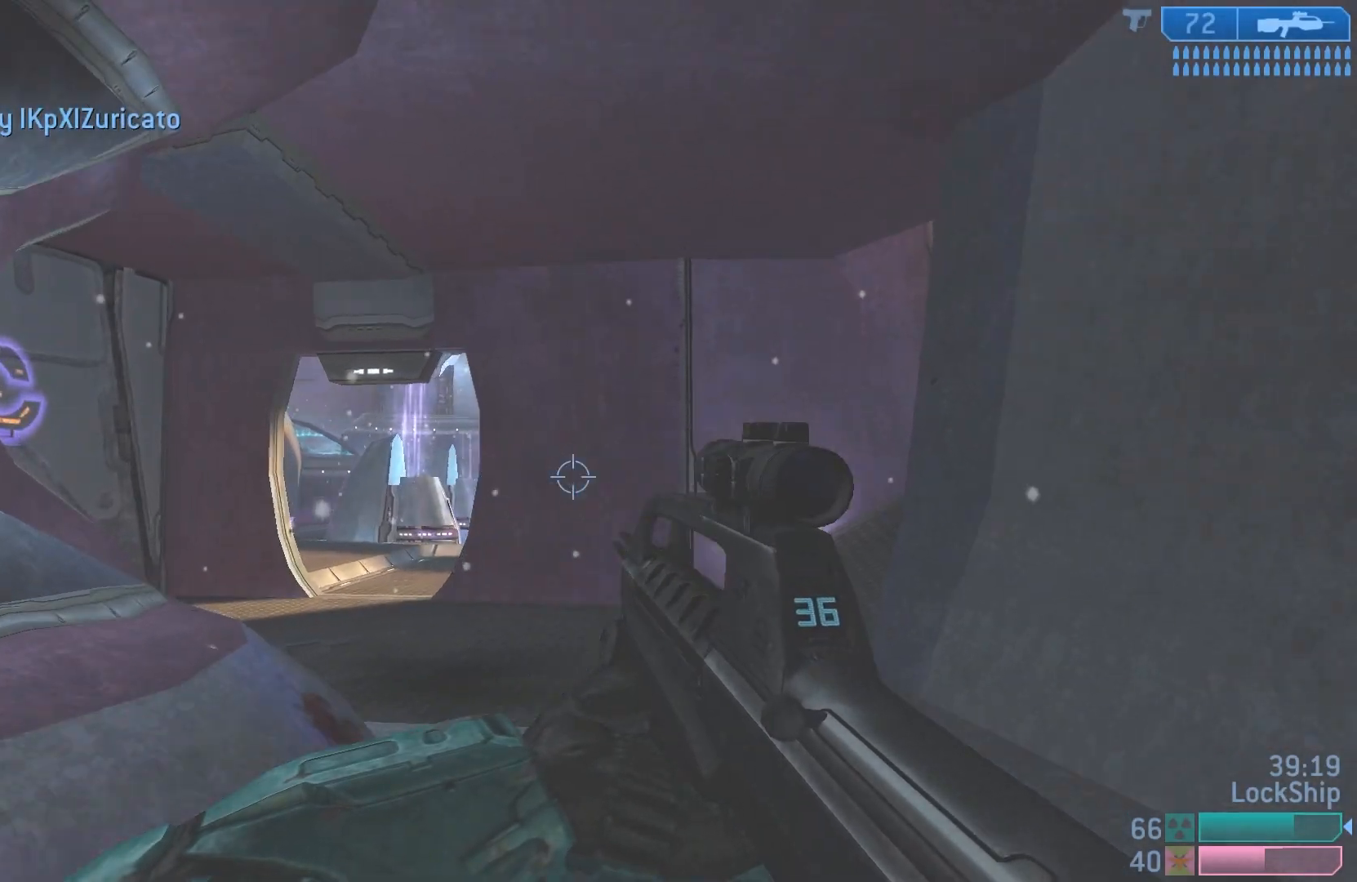
{"buttons": [], "left_stick": "up-left", "right_stick": "center", "events": [[133, "left_stick", "up-left"], [217, "right_stick", "center"]]}
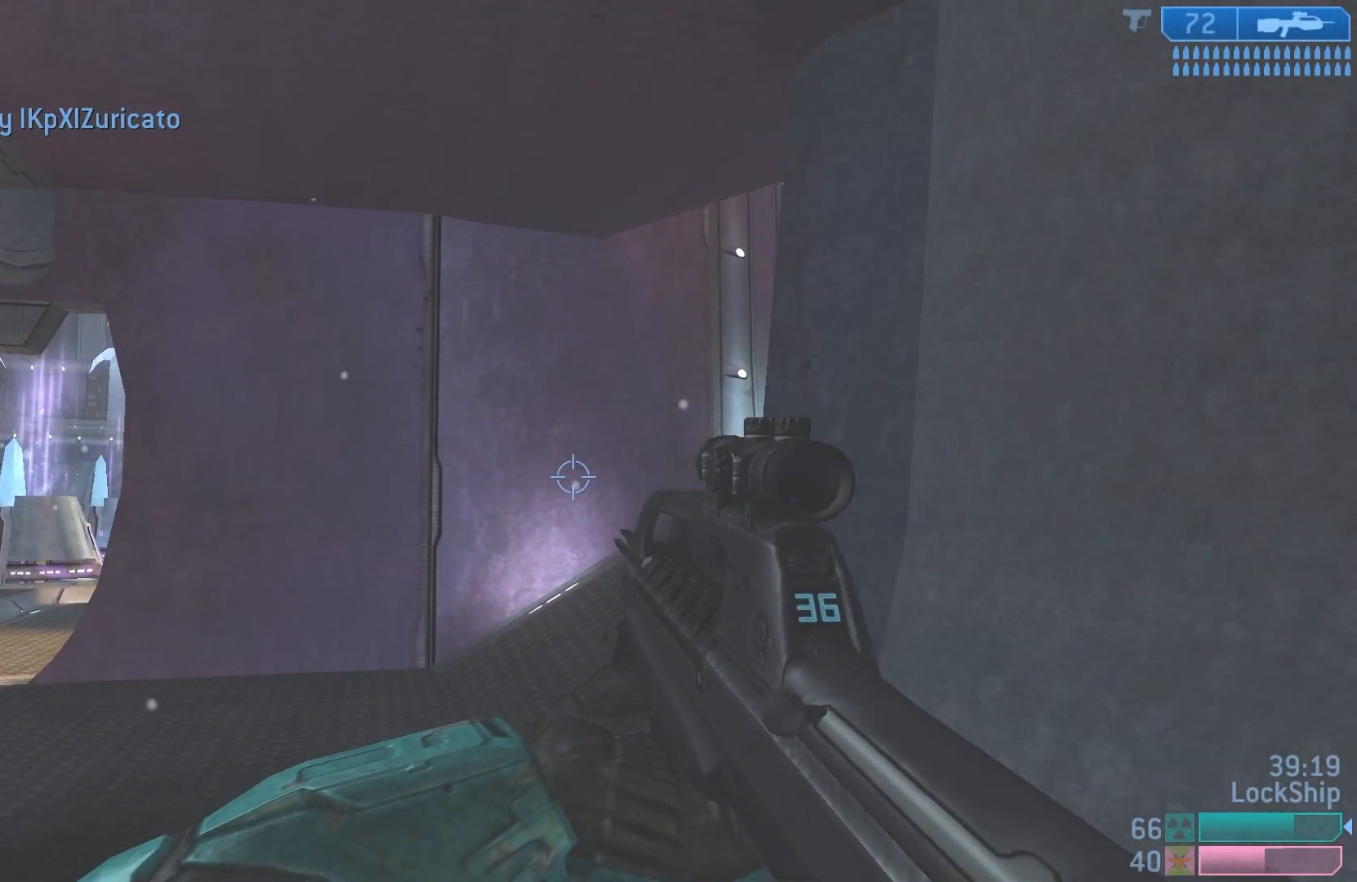
{"buttons": [], "left_stick": "up-left", "right_stick": "up-right", "events": [[33, "right_stick", "right"], [83, "right_stick", "up-right"]]}
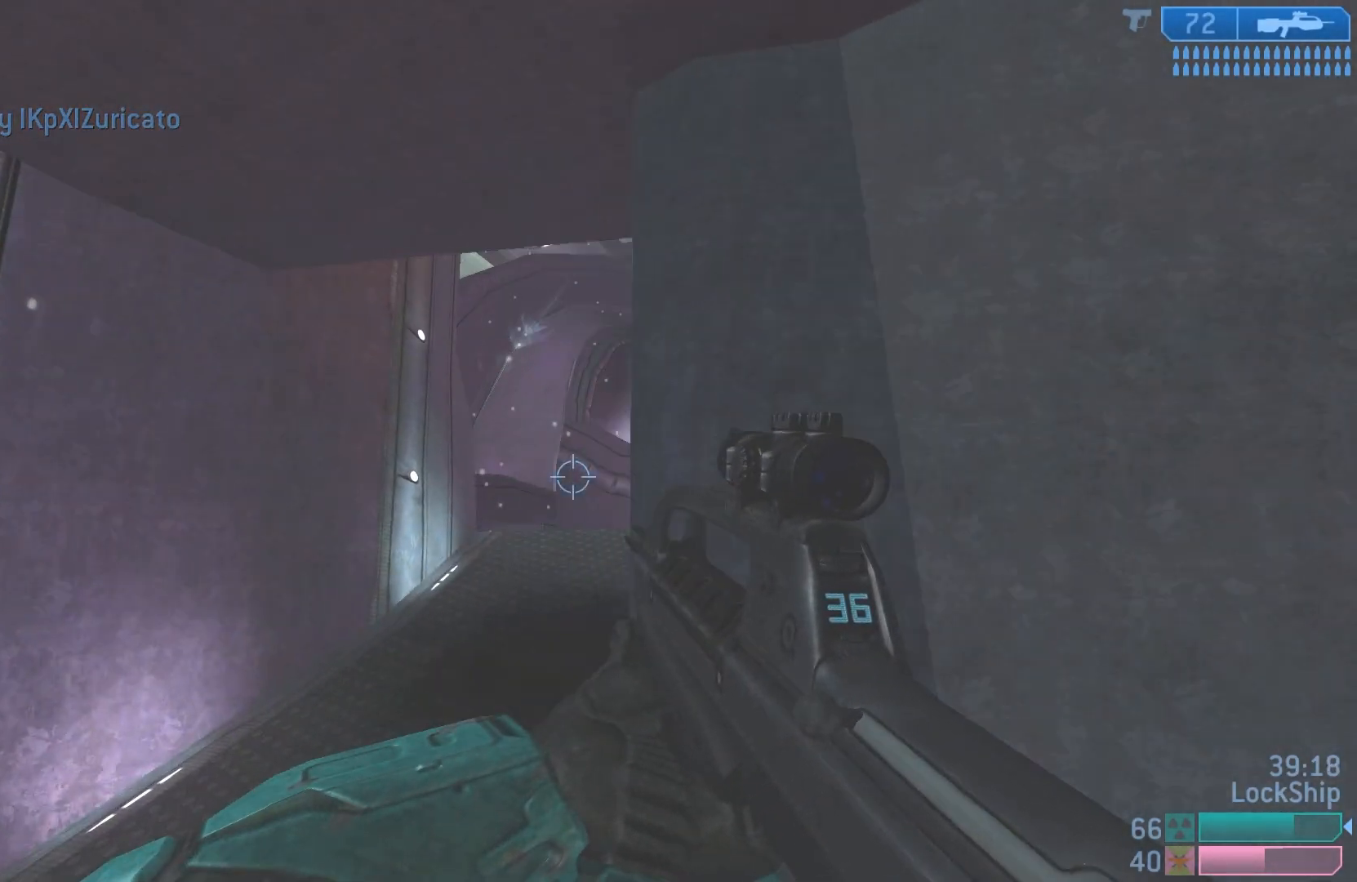
{"buttons": [], "left_stick": "up", "right_stick": "up", "events": [[267, "right_stick", "up"], [400, "left_stick", "up"]]}
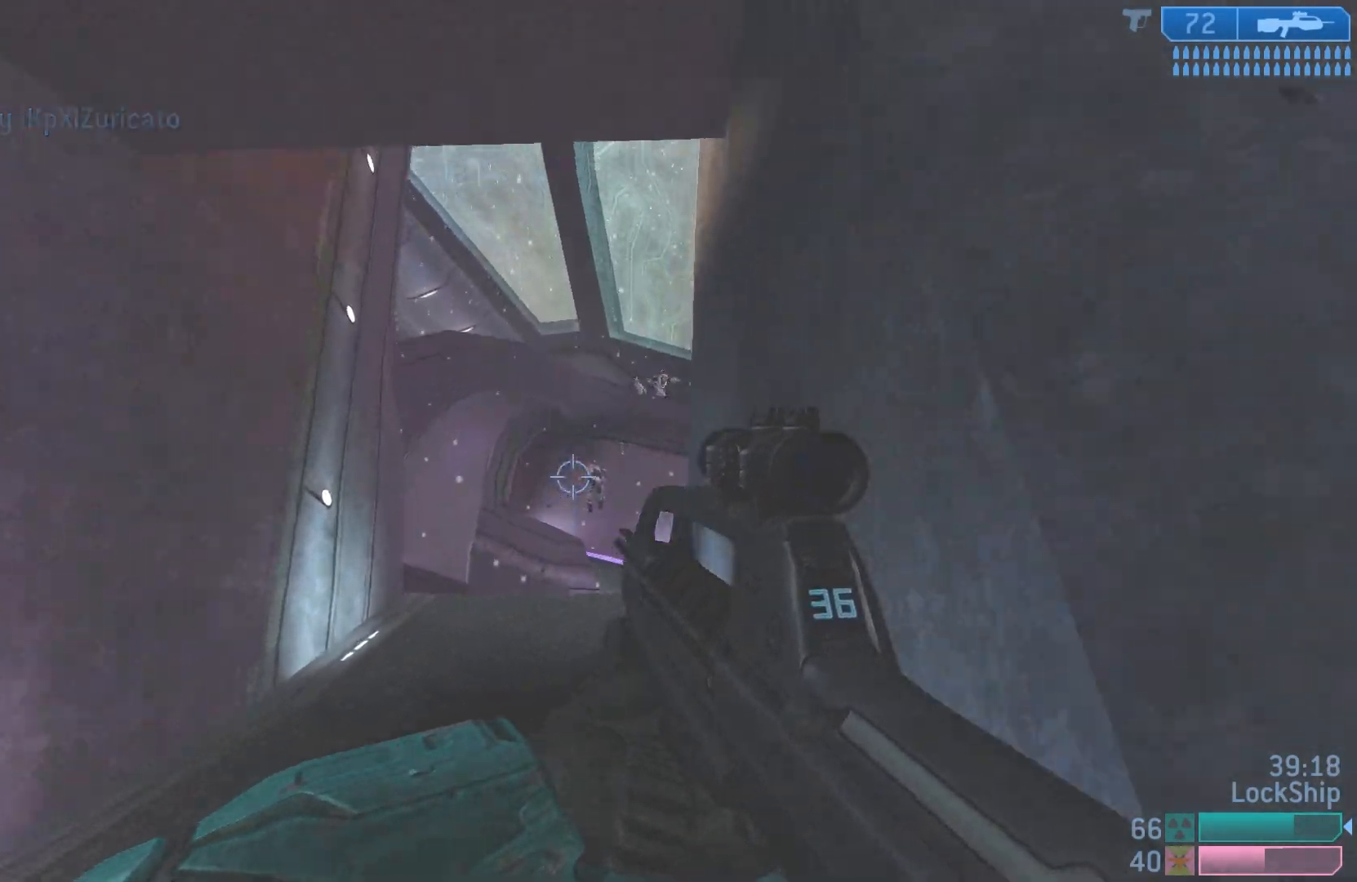
{"buttons": [], "left_stick": "up", "right_stick": "down", "events": [[150, "right_stick", "right"], [217, "R2", "down"], [217, "right_stick", "down-right"], [350, "right_stick", "down"], [417, "R2", "up"]]}
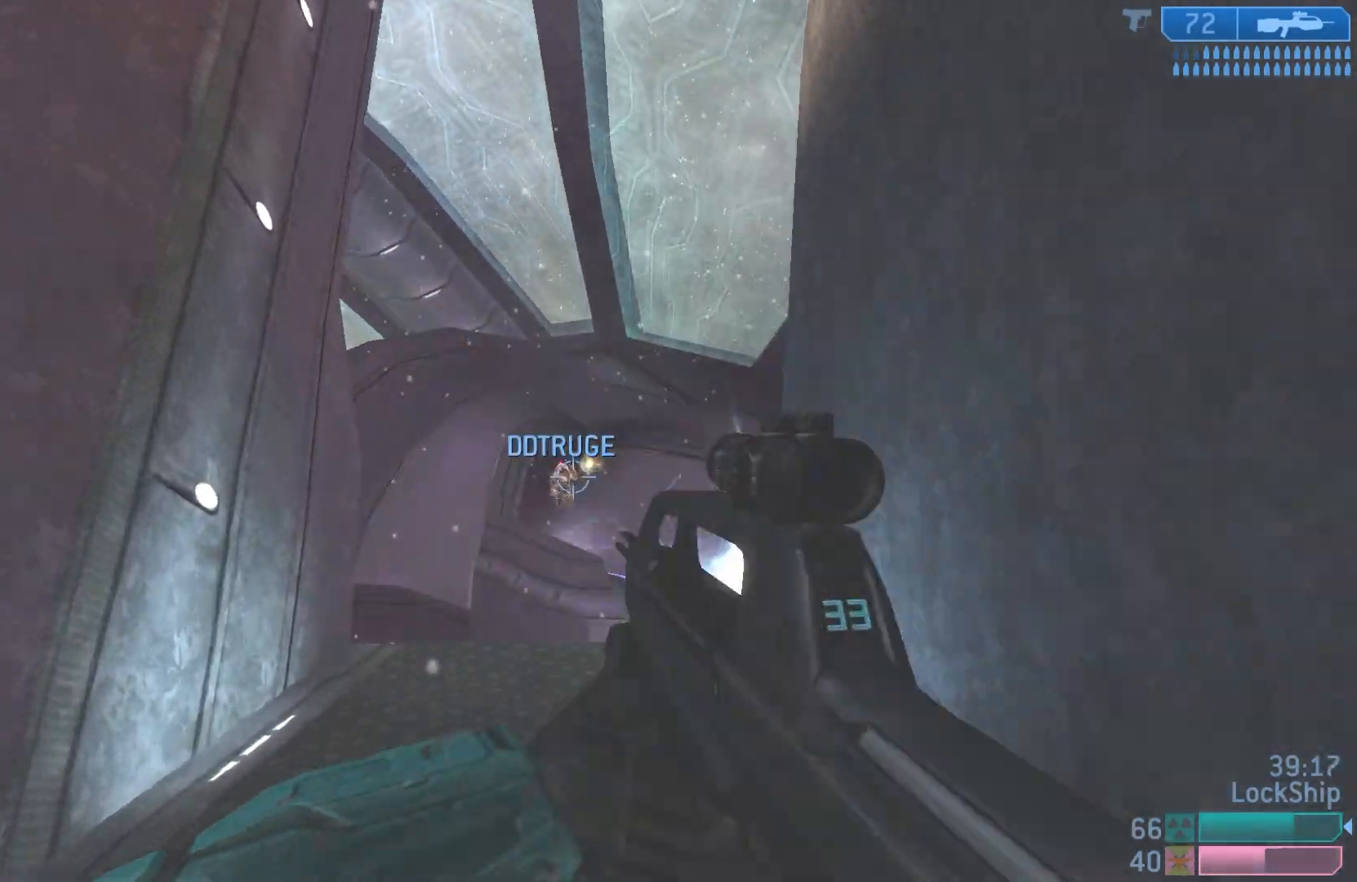
{"buttons": ["R2"], "left_stick": "up-right", "right_stick": "center", "events": [[50, "R2", "down"], [117, "left_stick", "up-right"], [167, "right_stick", "center"], [250, "R2", "up"], [400, "R2", "down"]]}
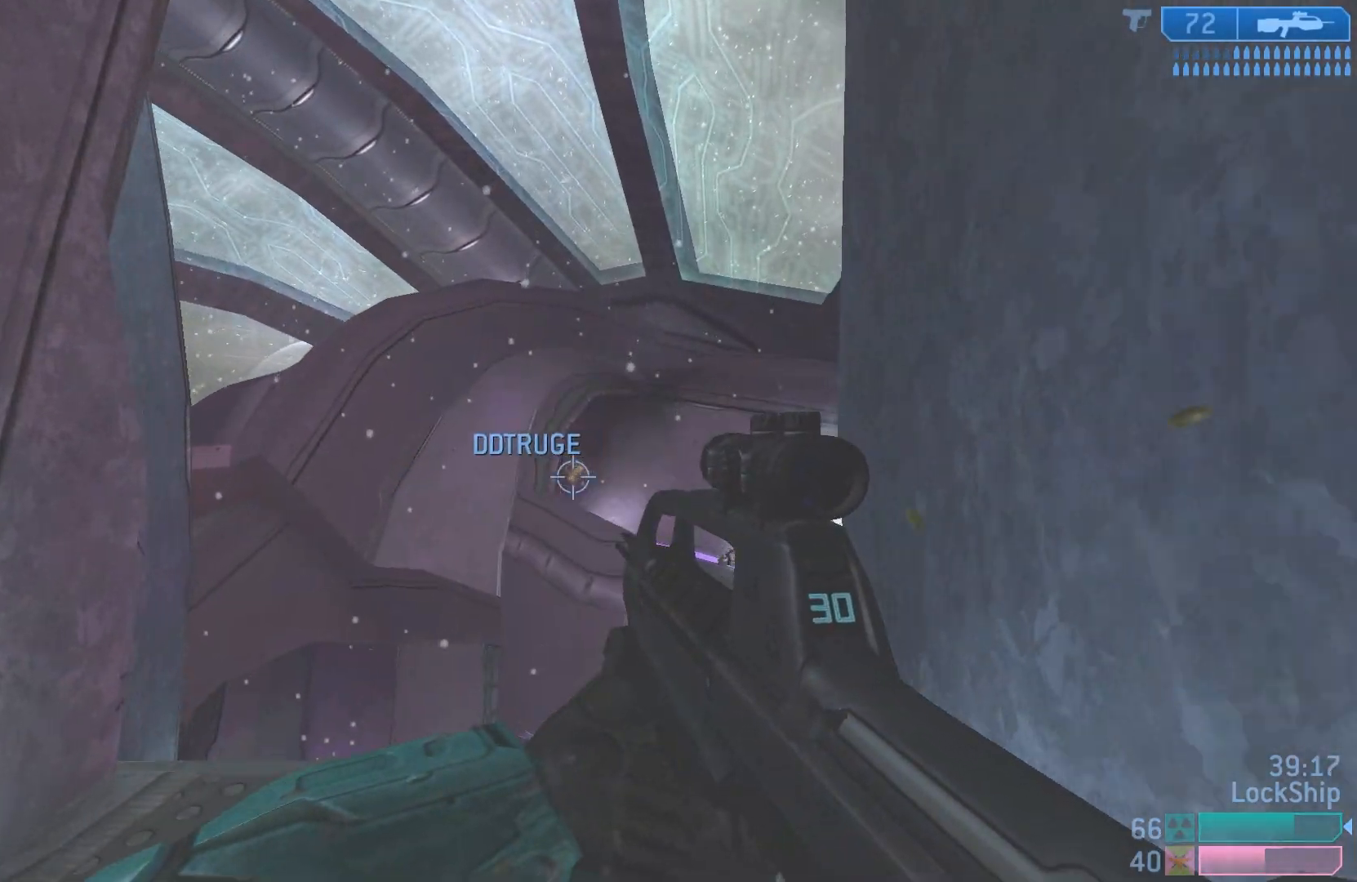
{"buttons": [], "left_stick": "down-left", "right_stick": "center", "events": [[83, "right_stick", "up"], [150, "R2", "up"], [217, "L2", "down"], [333, "left_stick", "up"], [400, "L2", "up"], [433, "right_stick", "center"], [483, "left_stick", "down-left"]]}
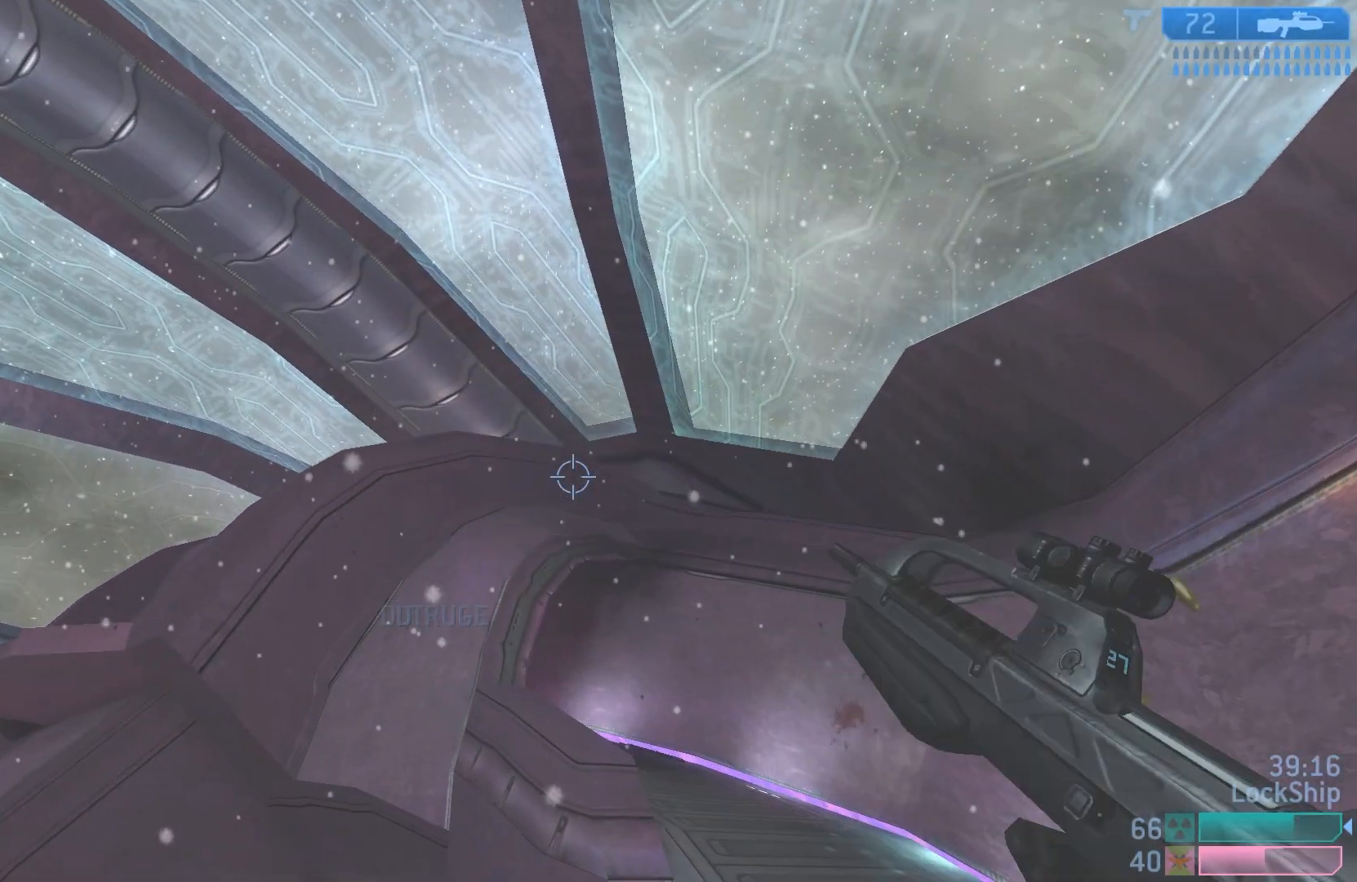
{"buttons": [], "left_stick": "down", "right_stick": "center", "events": [[17, "right_stick", "down"], [133, "left_stick", "up-left"], [150, "right_stick", "down-right"], [283, "right_stick", "down"], [333, "left_stick", "down"], [417, "right_stick", "center"]]}
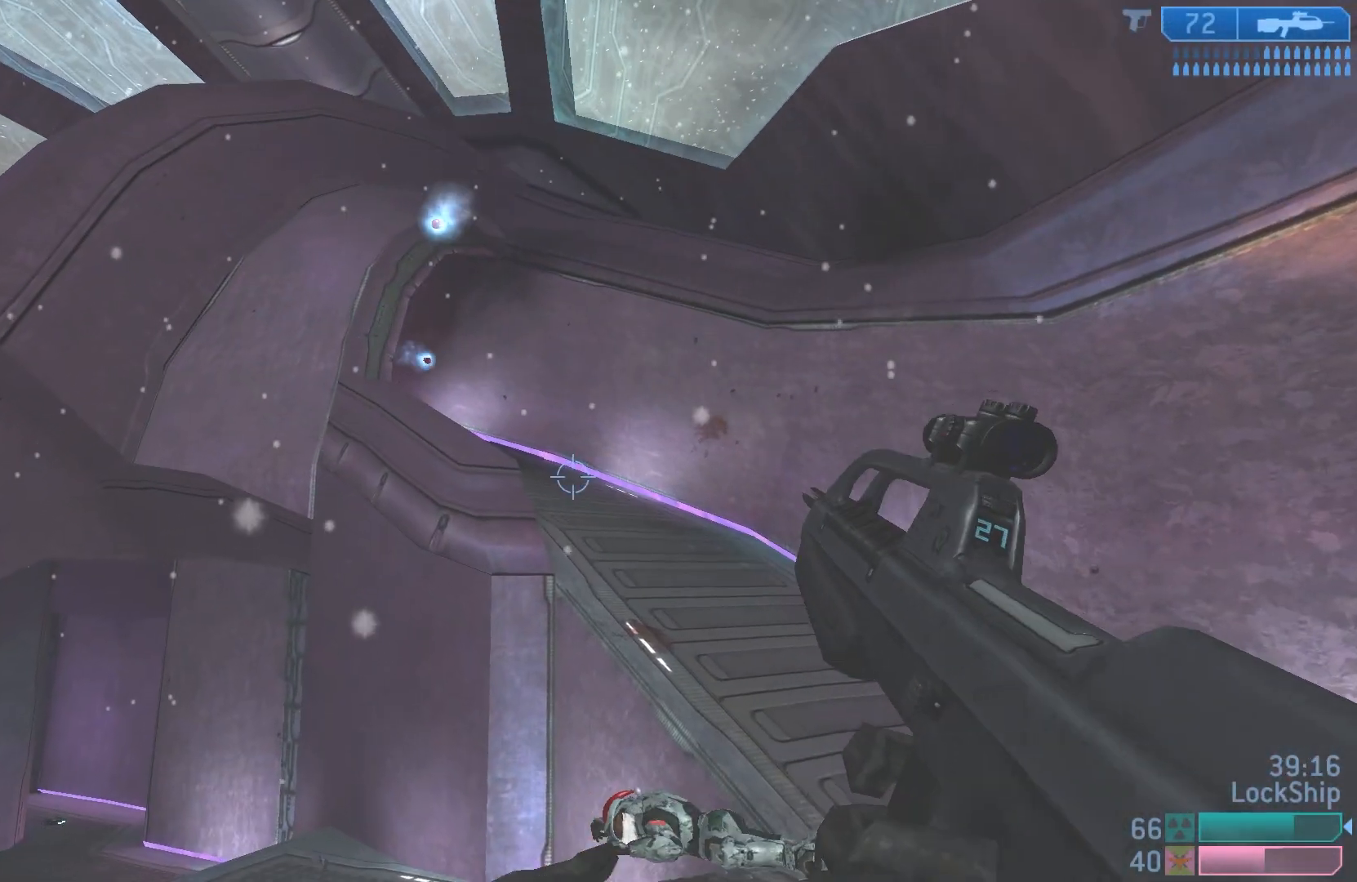
{"buttons": [], "left_stick": "right", "right_stick": "up-left", "events": [[67, "right_stick", "left"], [267, "right_stick", "up-left"], [483, "left_stick", "right"]]}
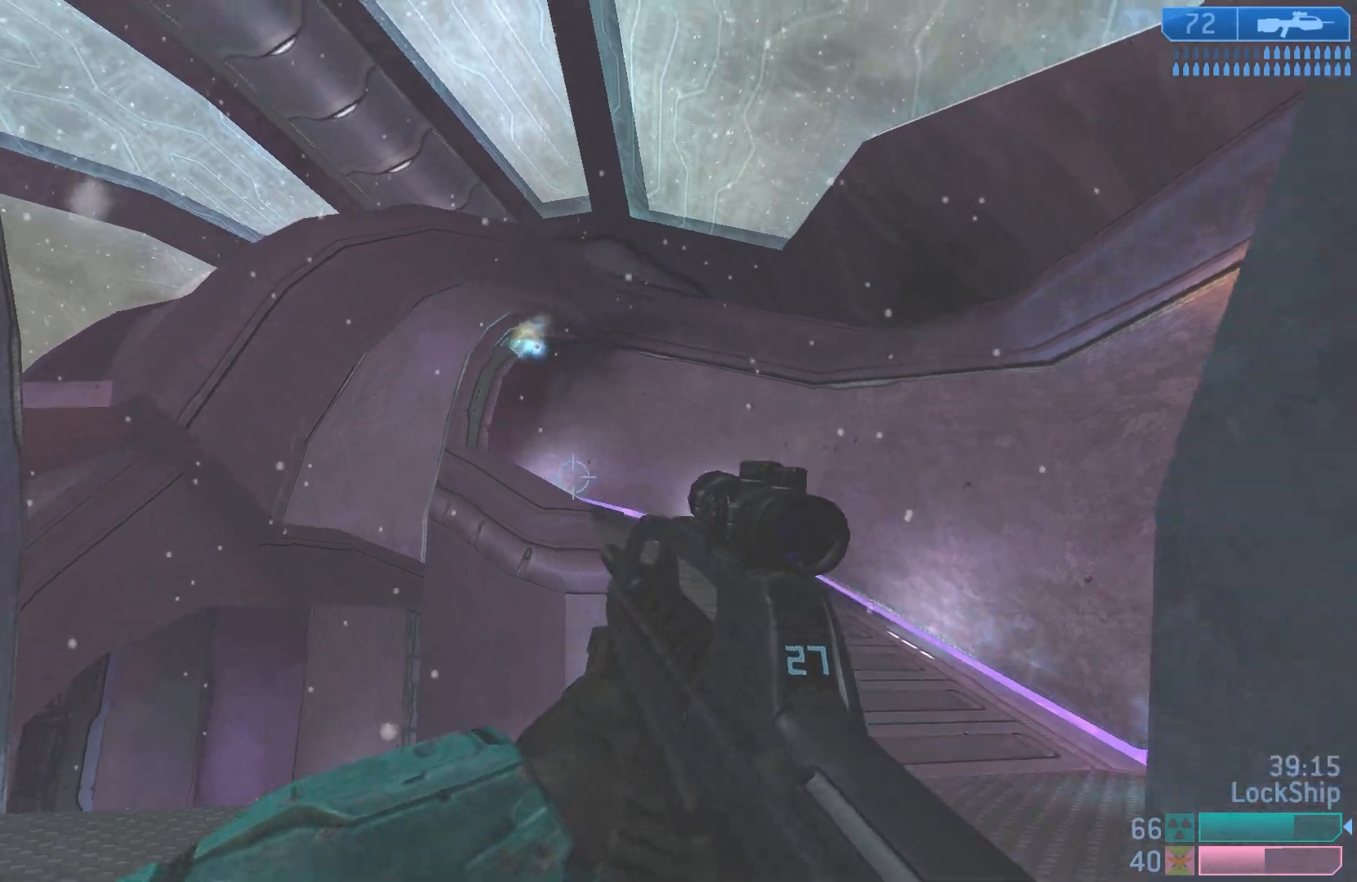
{"buttons": [], "left_stick": "up", "right_stick": "center", "events": [[33, "left_stick", "up"], [33, "right_stick", "up"], [217, "L2", "down"], [417, "L2", "up"], [483, "right_stick", "center"]]}
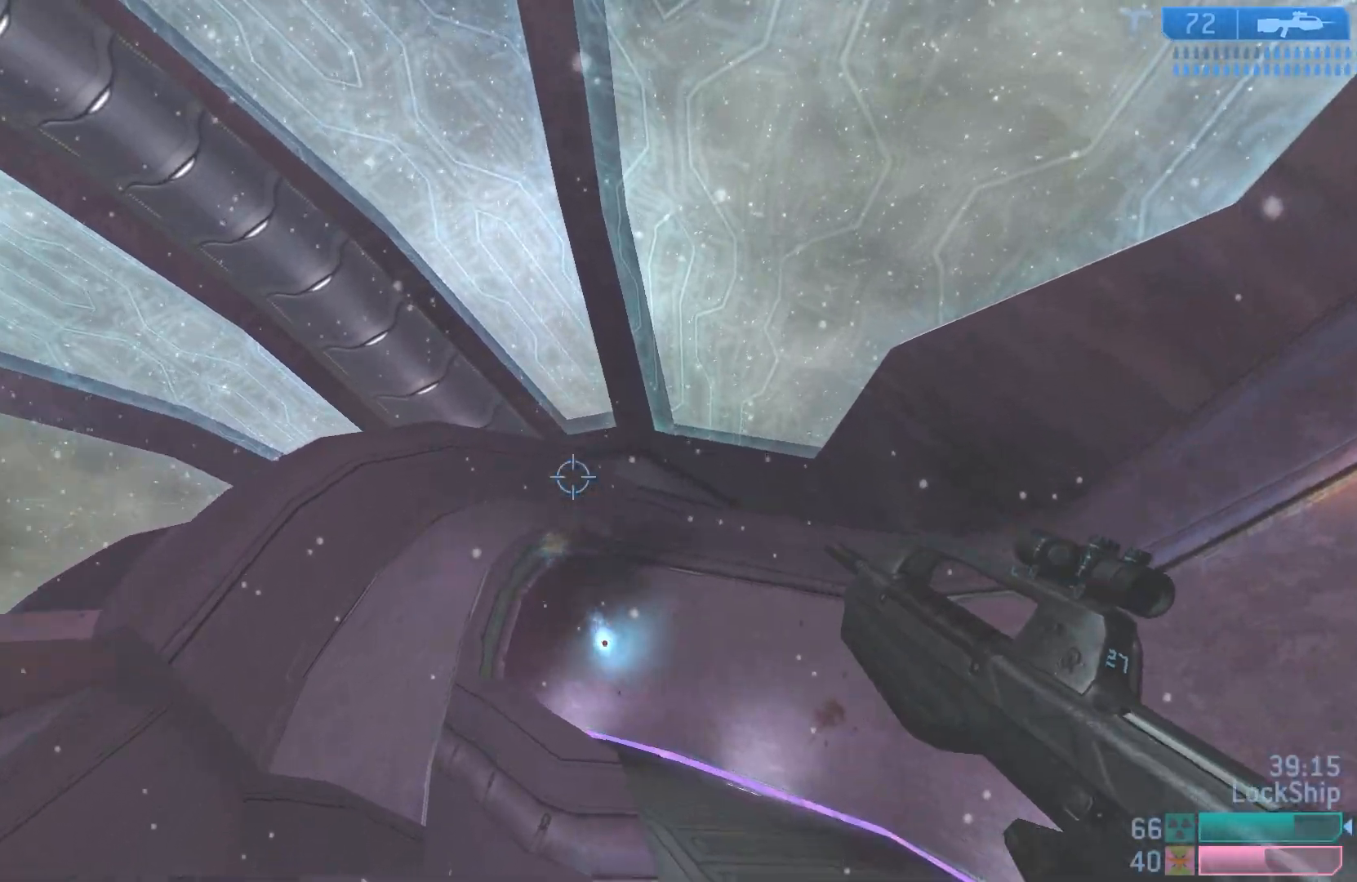
{"buttons": [], "left_stick": "up-left", "right_stick": "down-right", "events": [[50, "right_stick", "down-right"], [233, "left_stick", "left"], [383, "left_stick", "up-left"]]}
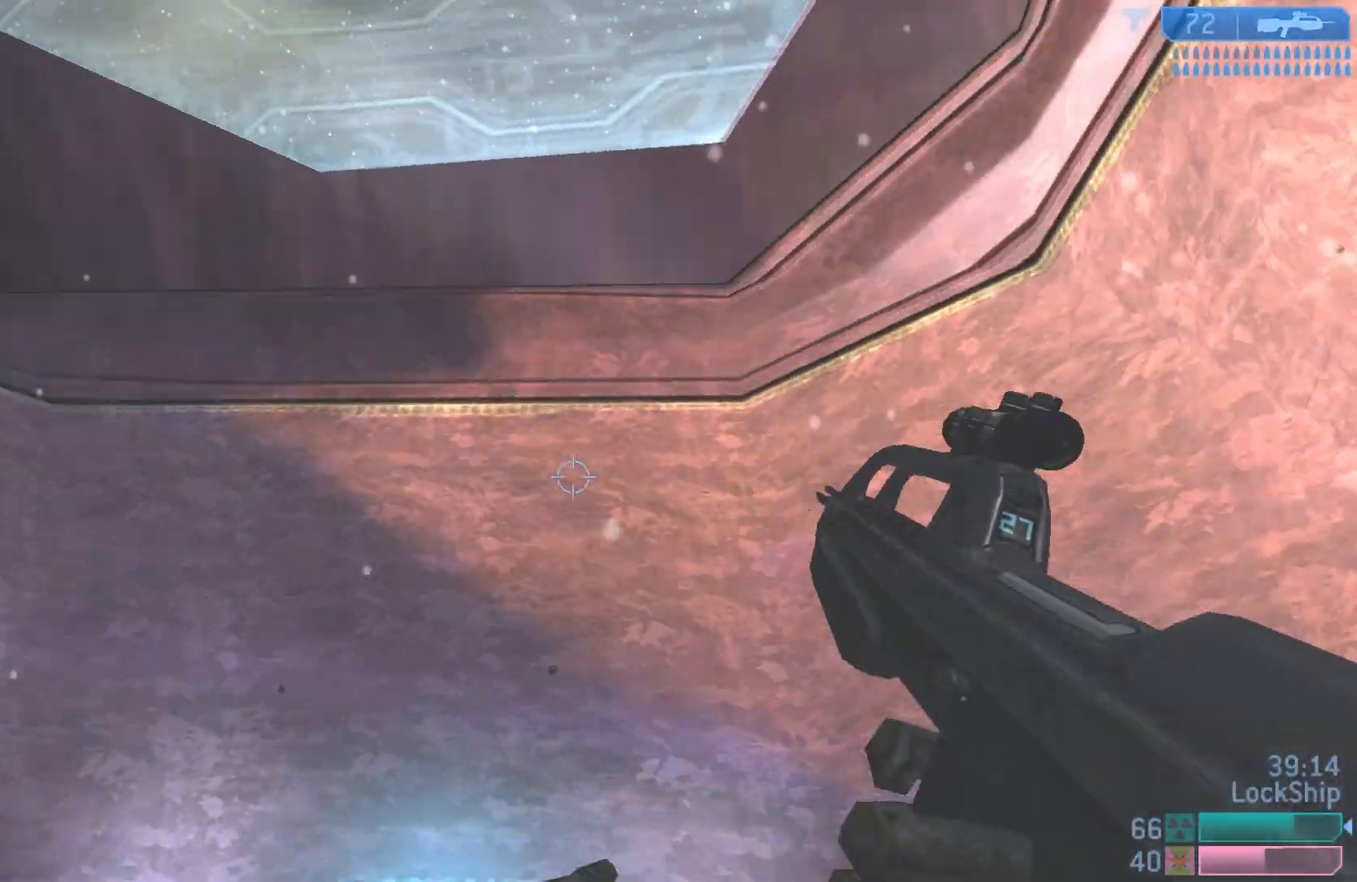
{"buttons": [], "left_stick": "up-left", "right_stick": "center", "events": [[283, "right_stick", "center"]]}
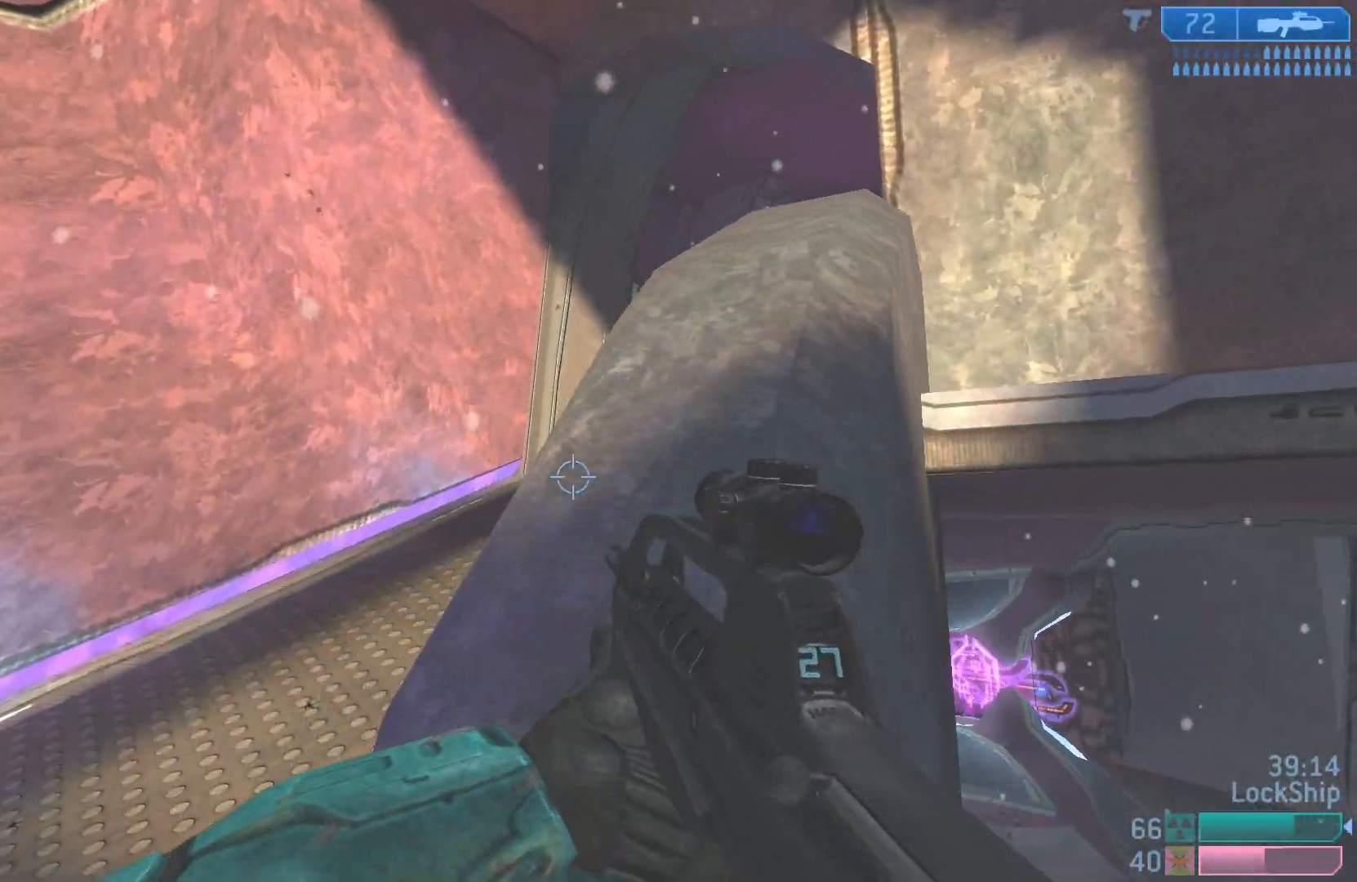
{"buttons": [], "left_stick": "up", "right_stick": "down-right", "events": [[67, "SQUARE", "down"], [133, "SQUARE", "up"], [333, "right_stick", "down-right"], [500, "left_stick", "up"]]}
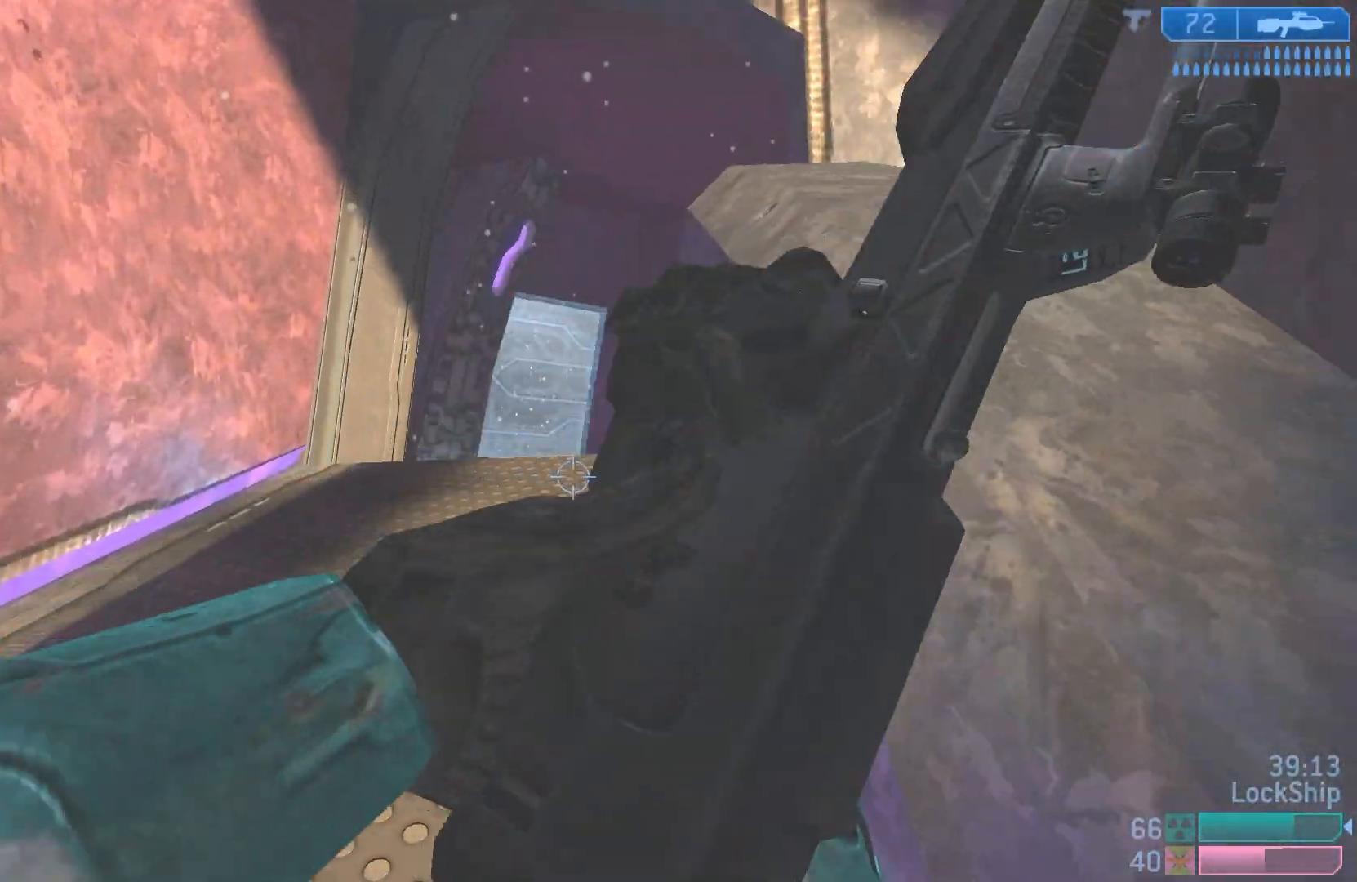
{"buttons": ["TRIANGLE"], "left_stick": "up", "right_stick": "center", "events": [[33, "right_stick", "center"], [200, "right_stick", "right"], [350, "right_stick", "center"], [500, "TRIANGLE", "down"]]}
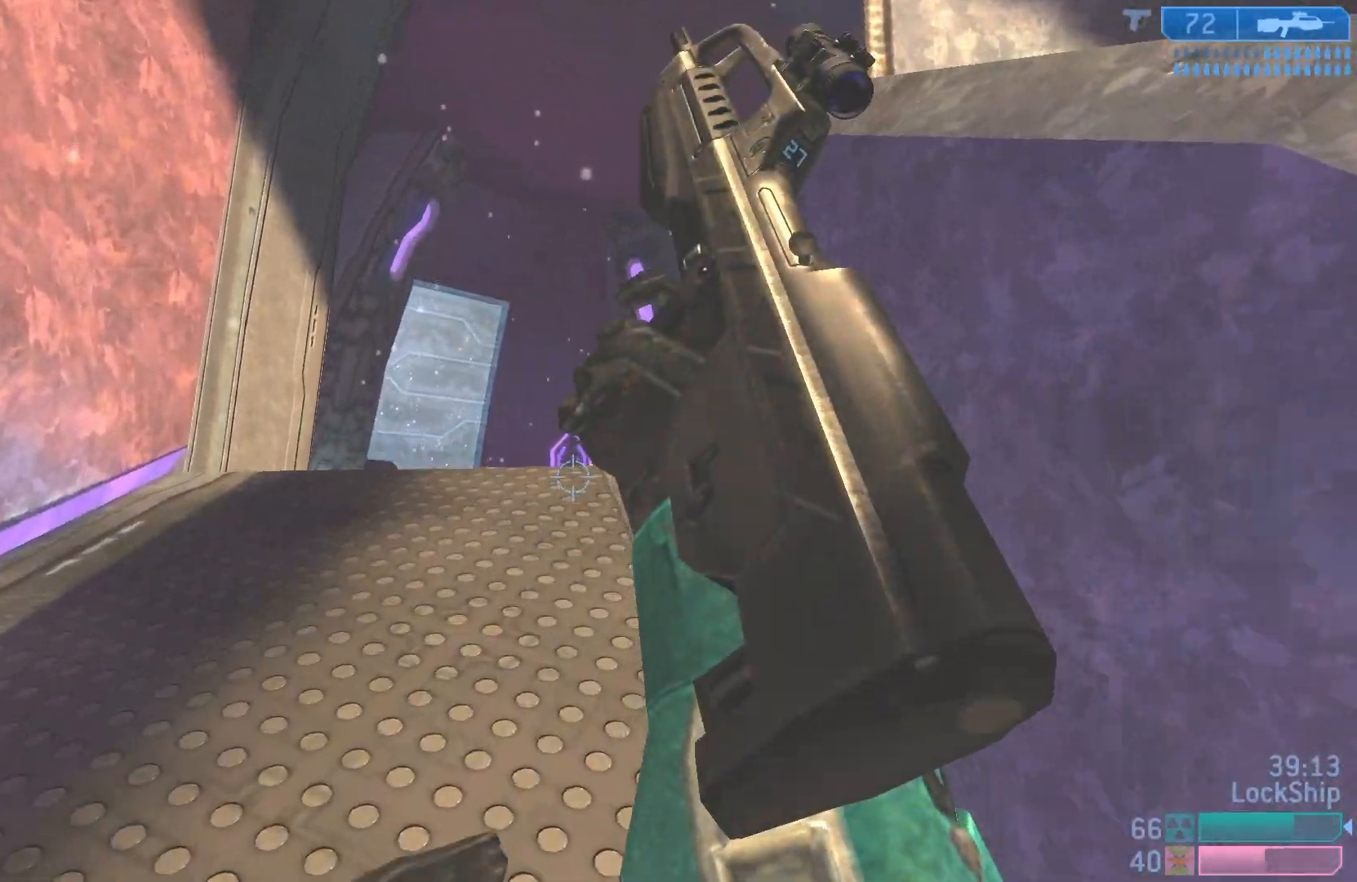
{"buttons": [], "left_stick": "up", "right_stick": "down-right", "events": [[100, "TRIANGLE", "up"], [133, "TRIANGLE", "down"], [200, "TRIANGLE", "up"], [450, "right_stick", "down-right"]]}
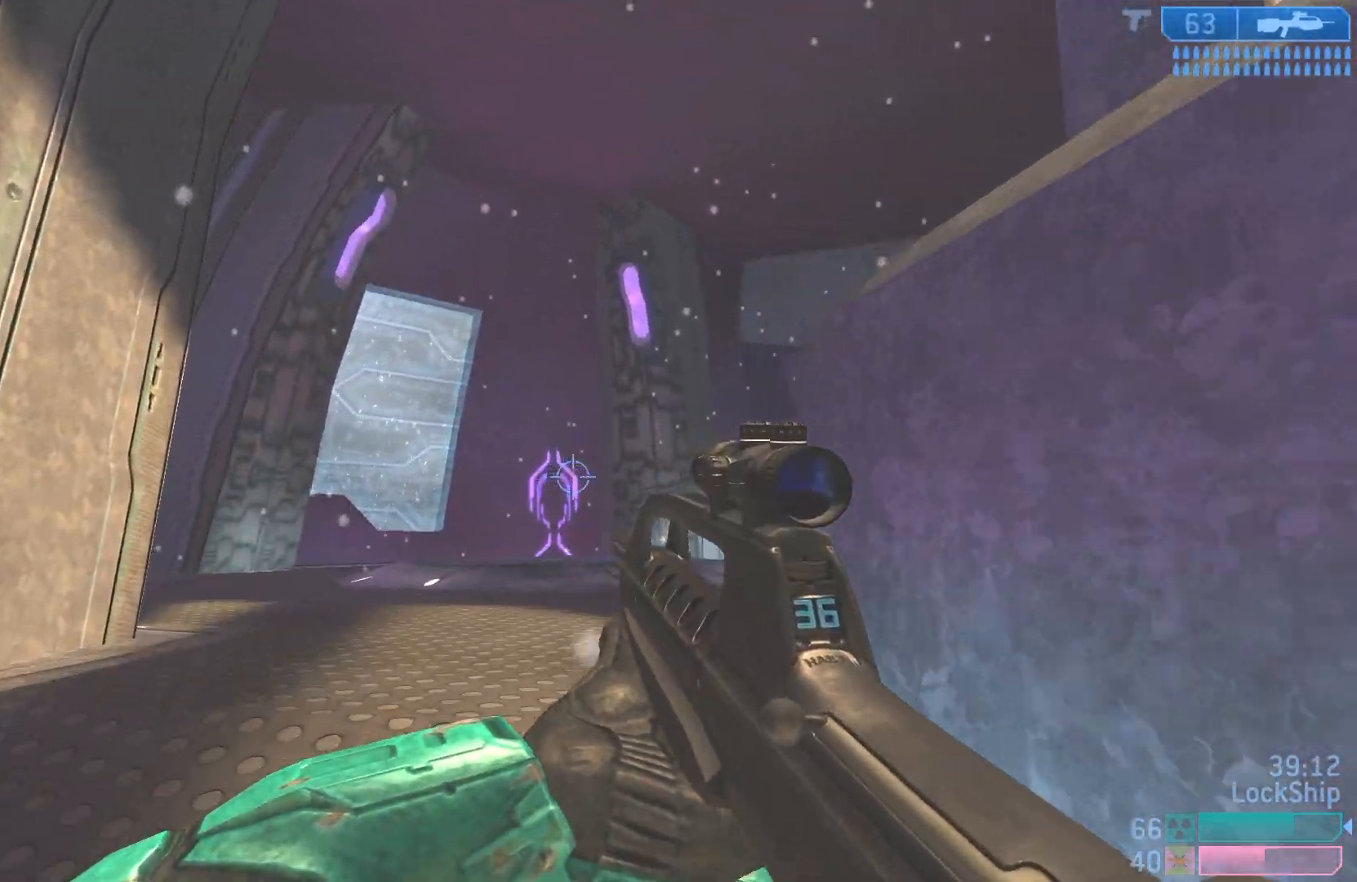
{"buttons": [], "left_stick": "up-left", "right_stick": "center", "events": [[400, "right_stick", "center"], [500, "left_stick", "up-left"]]}
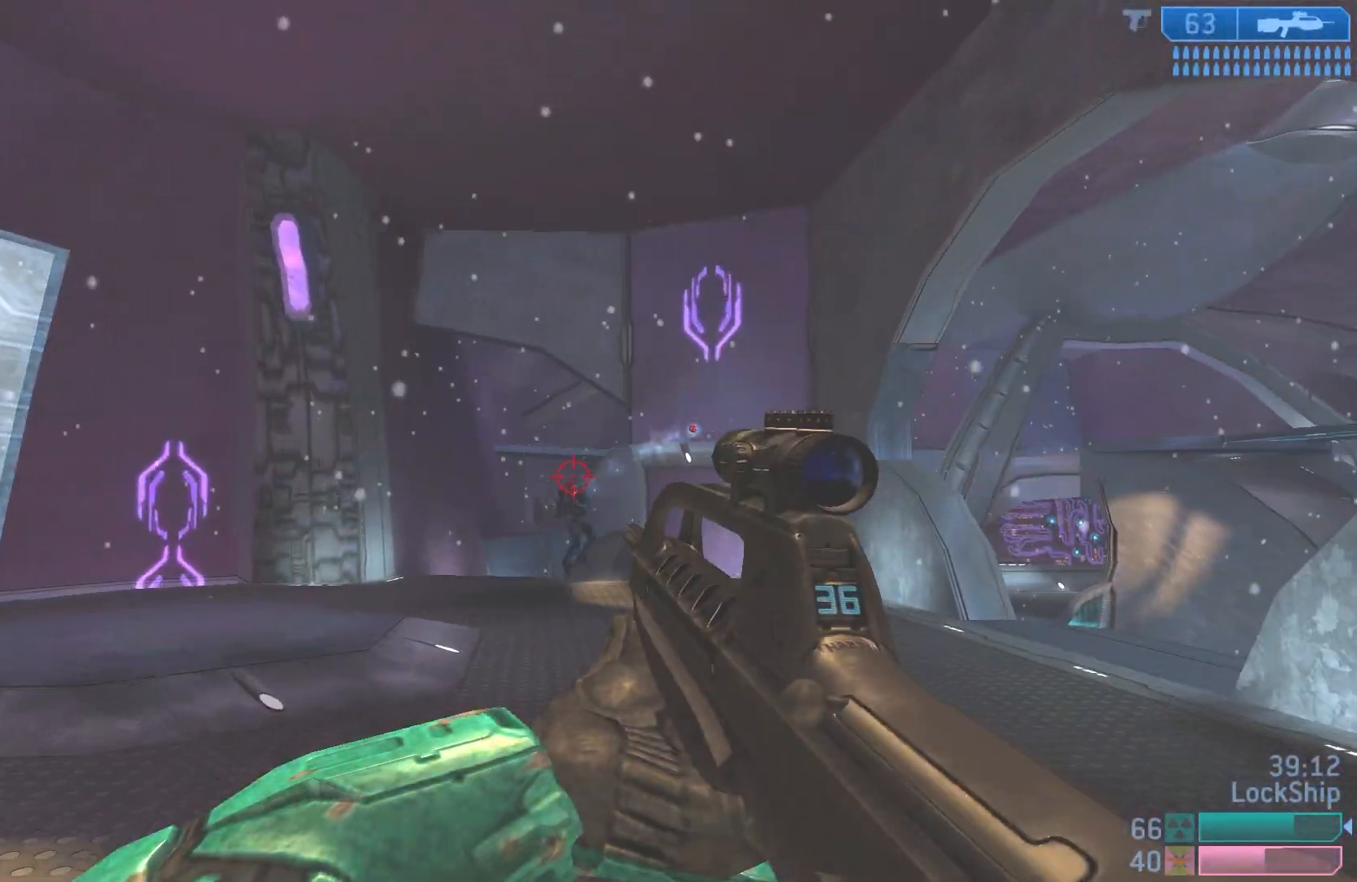
{"buttons": [], "left_stick": "down-right", "right_stick": "right", "events": [[117, "right_stick", "down-right"], [217, "R2", "down"], [300, "right_stick", "center"], [400, "R2", "up"], [417, "left_stick", "down"], [417, "right_stick", "right"], [467, "left_stick", "down-right"]]}
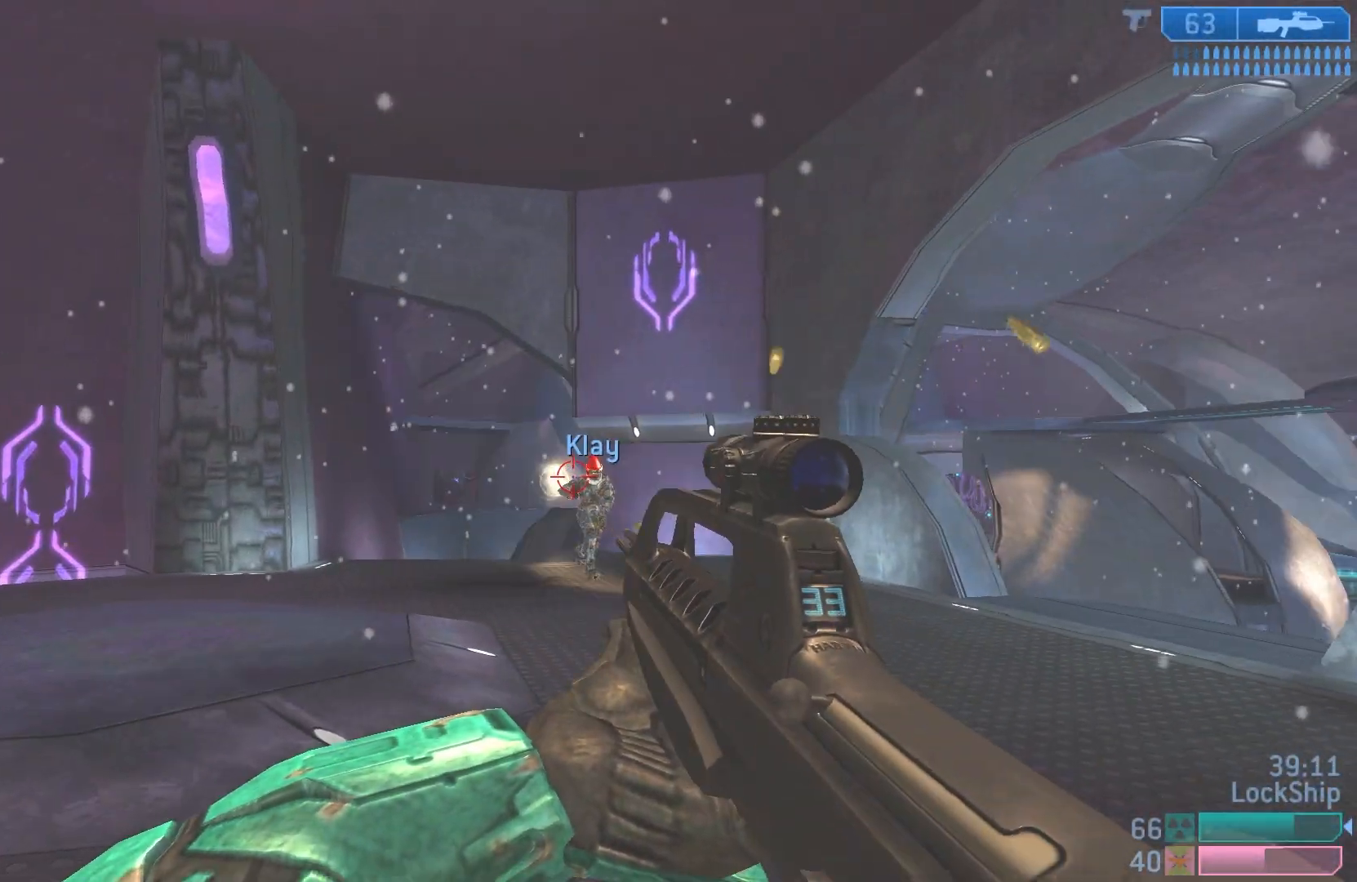
{"buttons": [], "left_stick": "left", "right_stick": "center", "events": [[50, "right_stick", "center"], [67, "R2", "down"], [250, "R2", "up"], [300, "TRIANGLE", "down"], [333, "left_stick", "left"], [367, "TRIANGLE", "up"], [433, "TRIANGLE", "down"], [500, "TRIANGLE", "up"]]}
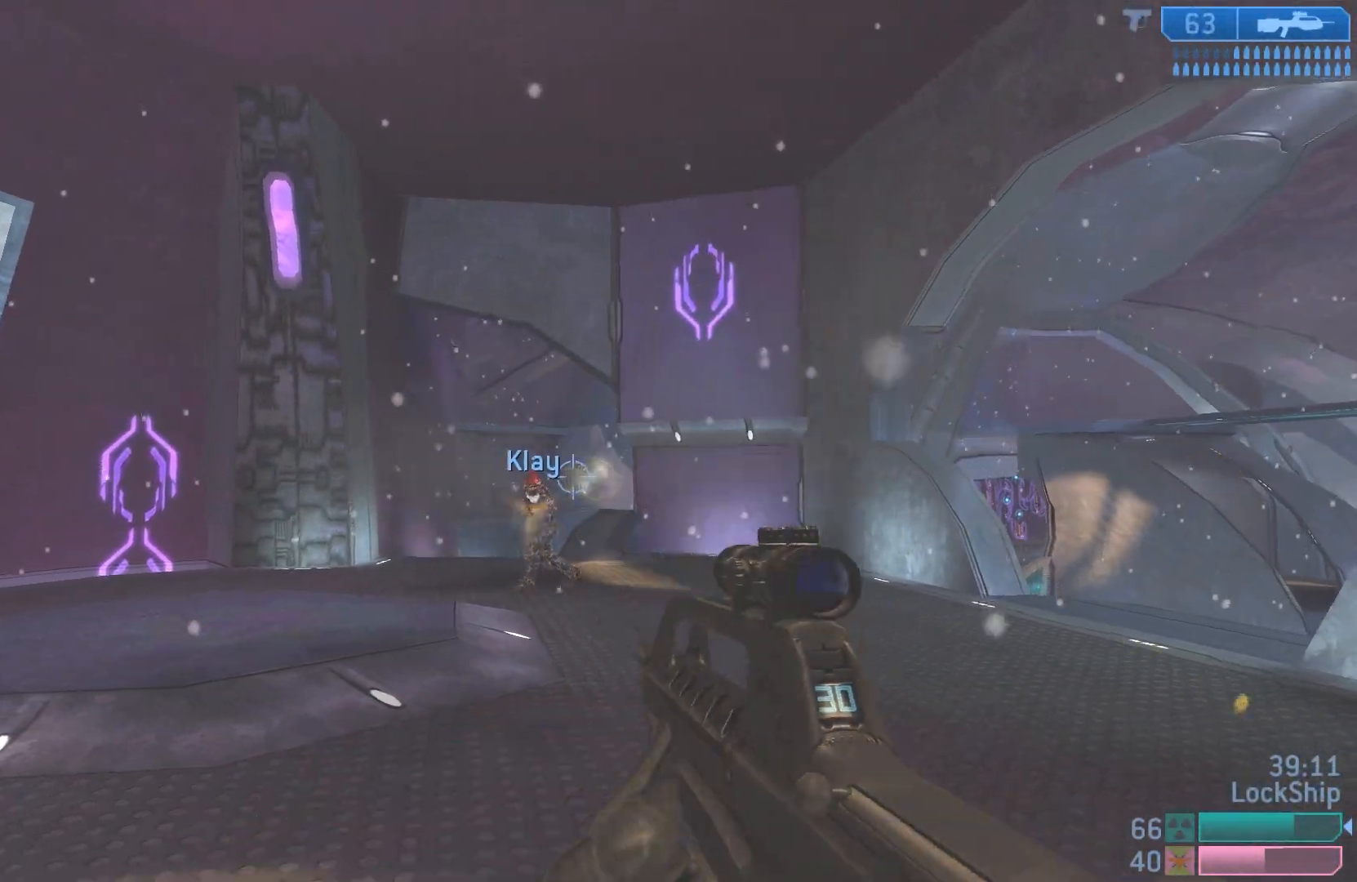
{"buttons": [], "left_stick": "left", "right_stick": "down-right", "events": [[83, "left_stick", "right"], [133, "R2", "down"], [133, "right_stick", "down-left"], [250, "right_stick", "center"], [300, "R2", "up"], [333, "right_stick", "down-right"], [383, "left_stick", "left"]]}
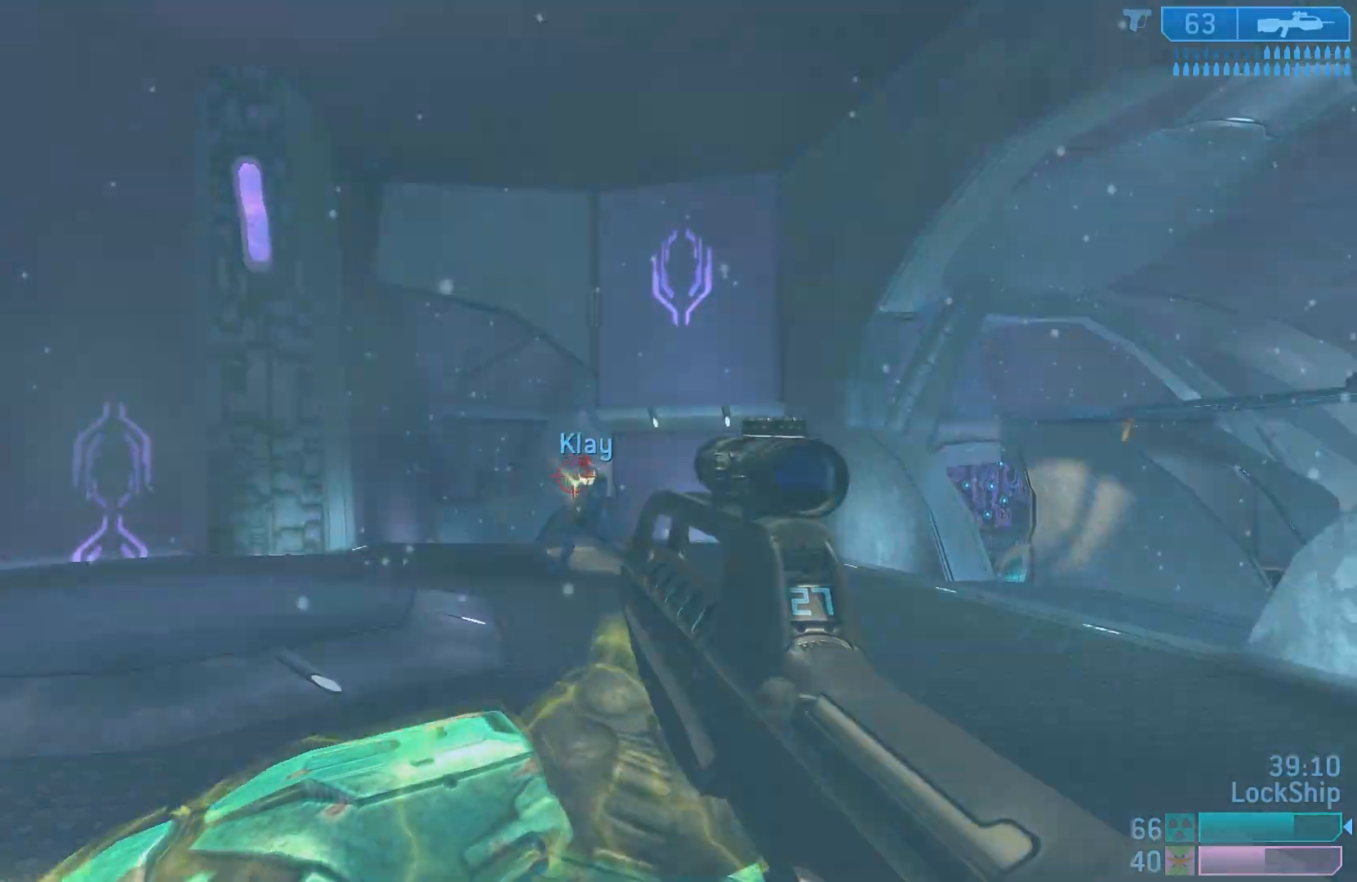
{"buttons": ["R2", "L3"], "left_stick": "center", "right_stick": "up-left", "events": [[17, "R2", "down"], [50, "right_stick", "center"], [167, "right_stick", "right"], [233, "R2", "up"], [317, "right_stick", "up-right"], [367, "left_stick", "center"], [417, "R2", "down"], [450, "L3", "down"], [483, "right_stick", "up-left"]]}
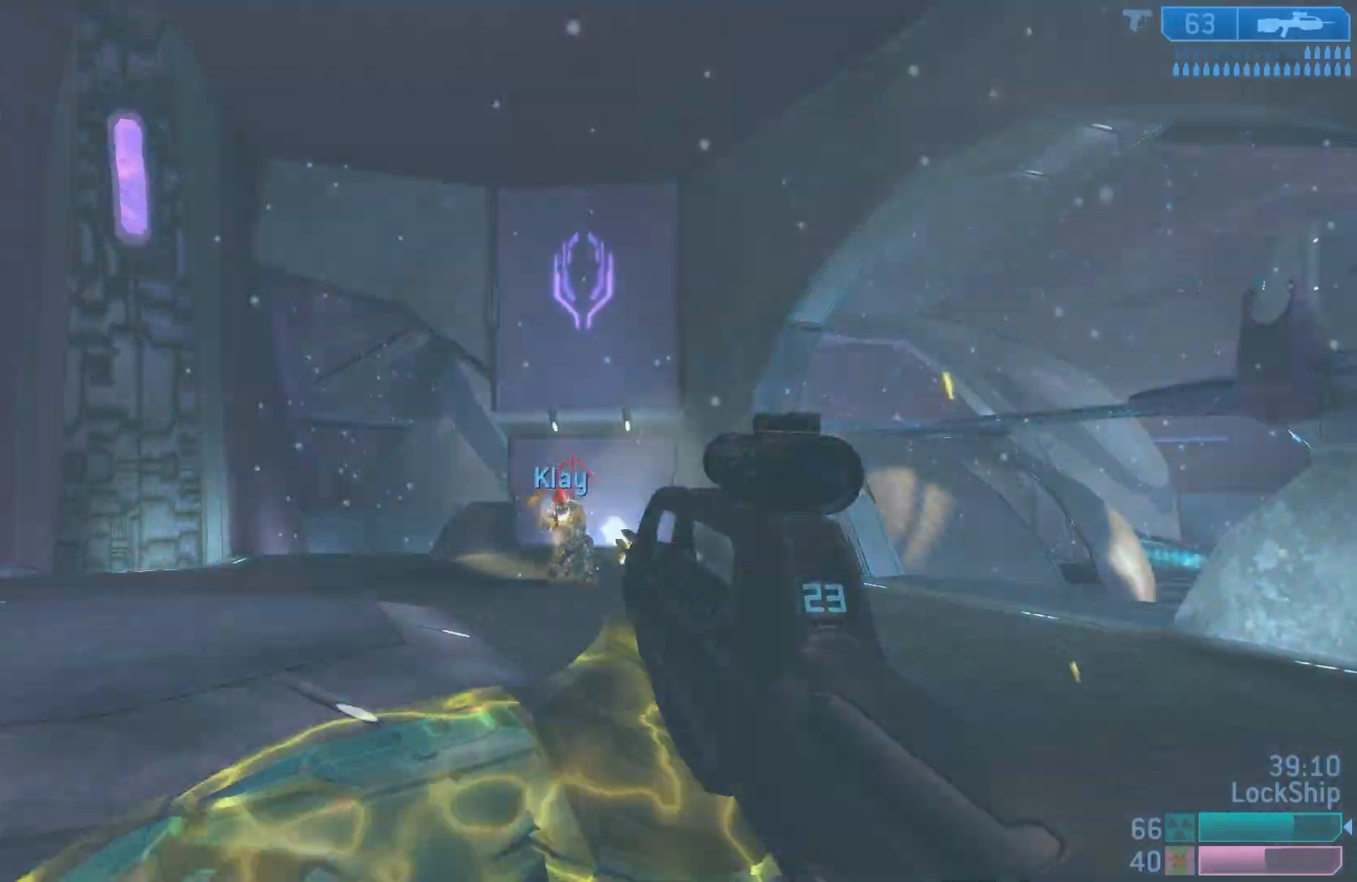
{"buttons": ["R2"], "left_stick": "right", "right_stick": "left", "events": [[67, "left_stick", "right"], [83, "L3", "up"], [100, "R2", "up"], [117, "right_stick", "down-left"], [200, "right_stick", "center"], [267, "left_stick", "up"], [300, "right_stick", "left"], [317, "left_stick", "right"], [350, "R2", "down"]]}
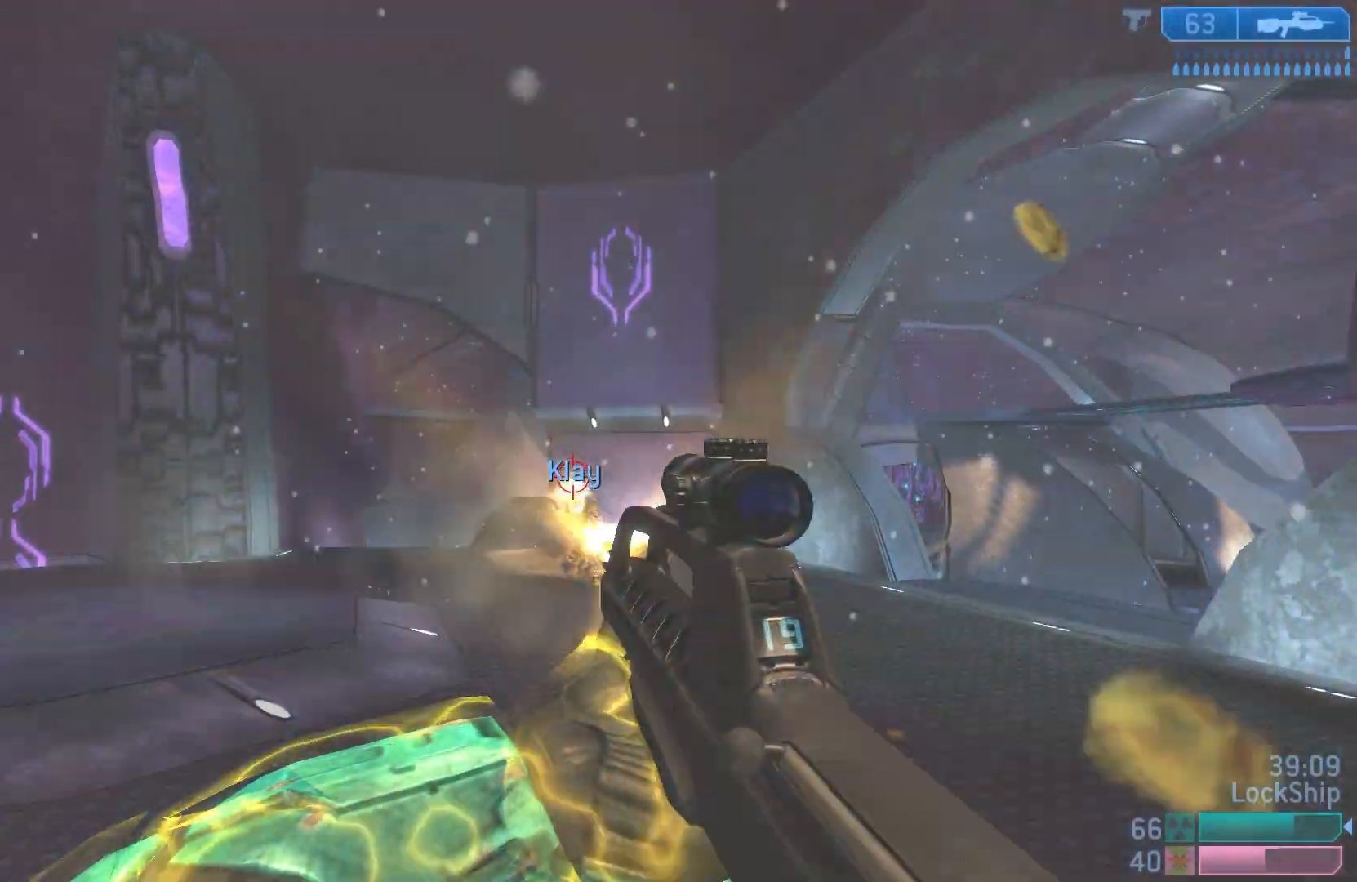
{"buttons": ["SQUARE"], "left_stick": "up-right", "right_stick": "center", "events": [[17, "right_stick", "center"], [50, "R2", "up"], [133, "right_stick", "down-left"], [300, "left_stick", "up-right"], [367, "right_stick", "center"], [467, "SQUARE", "down"]]}
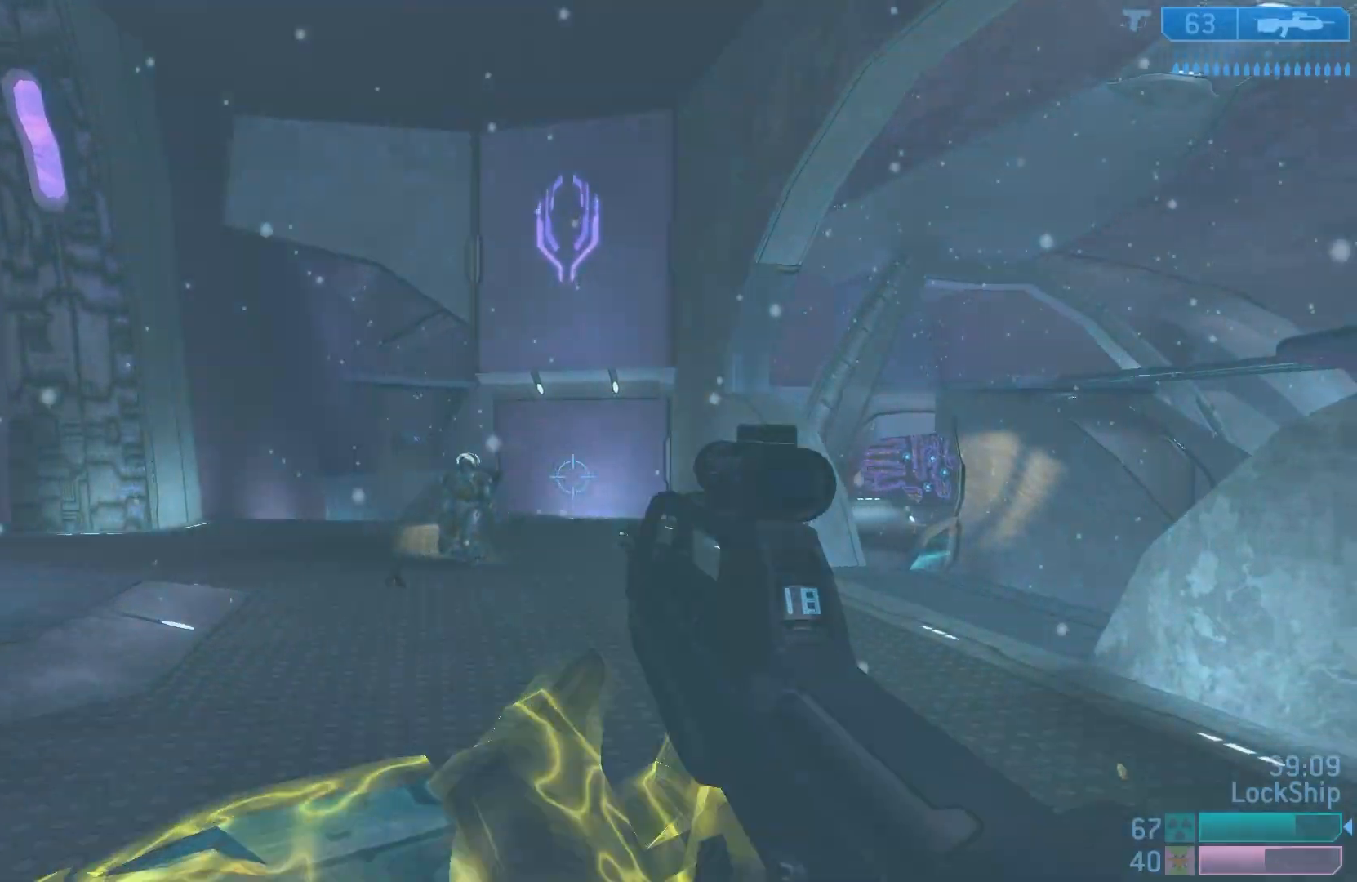
{"buttons": [], "left_stick": "right", "right_stick": "left", "events": [[33, "SQUARE", "up"], [283, "right_stick", "left"], [317, "left_stick", "right"]]}
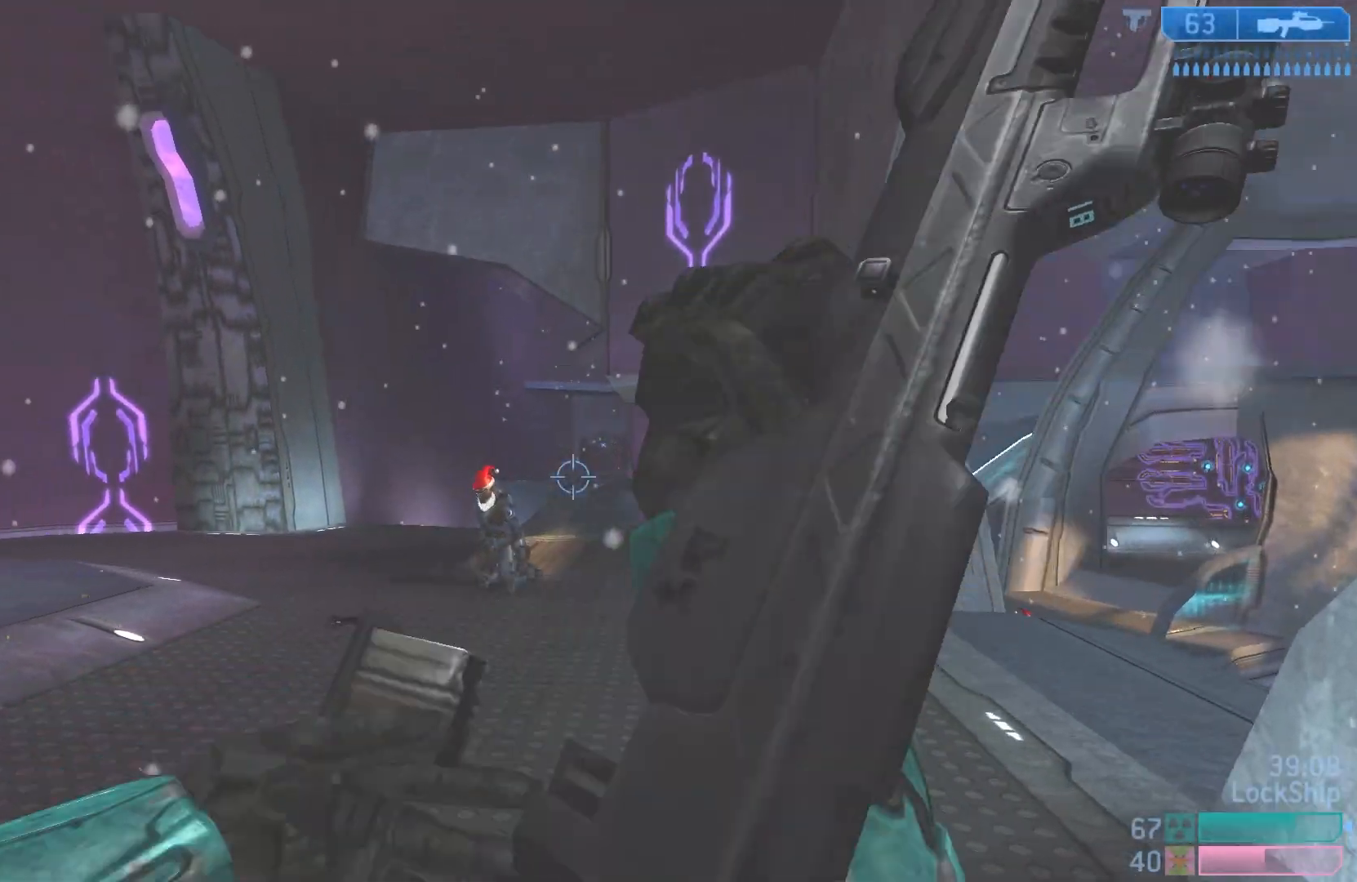
{"buttons": [], "left_stick": "right", "right_stick": "left", "events": [[67, "right_stick", "center"], [233, "left_stick", "center"], [350, "right_stick", "left"], [400, "left_stick", "right"]]}
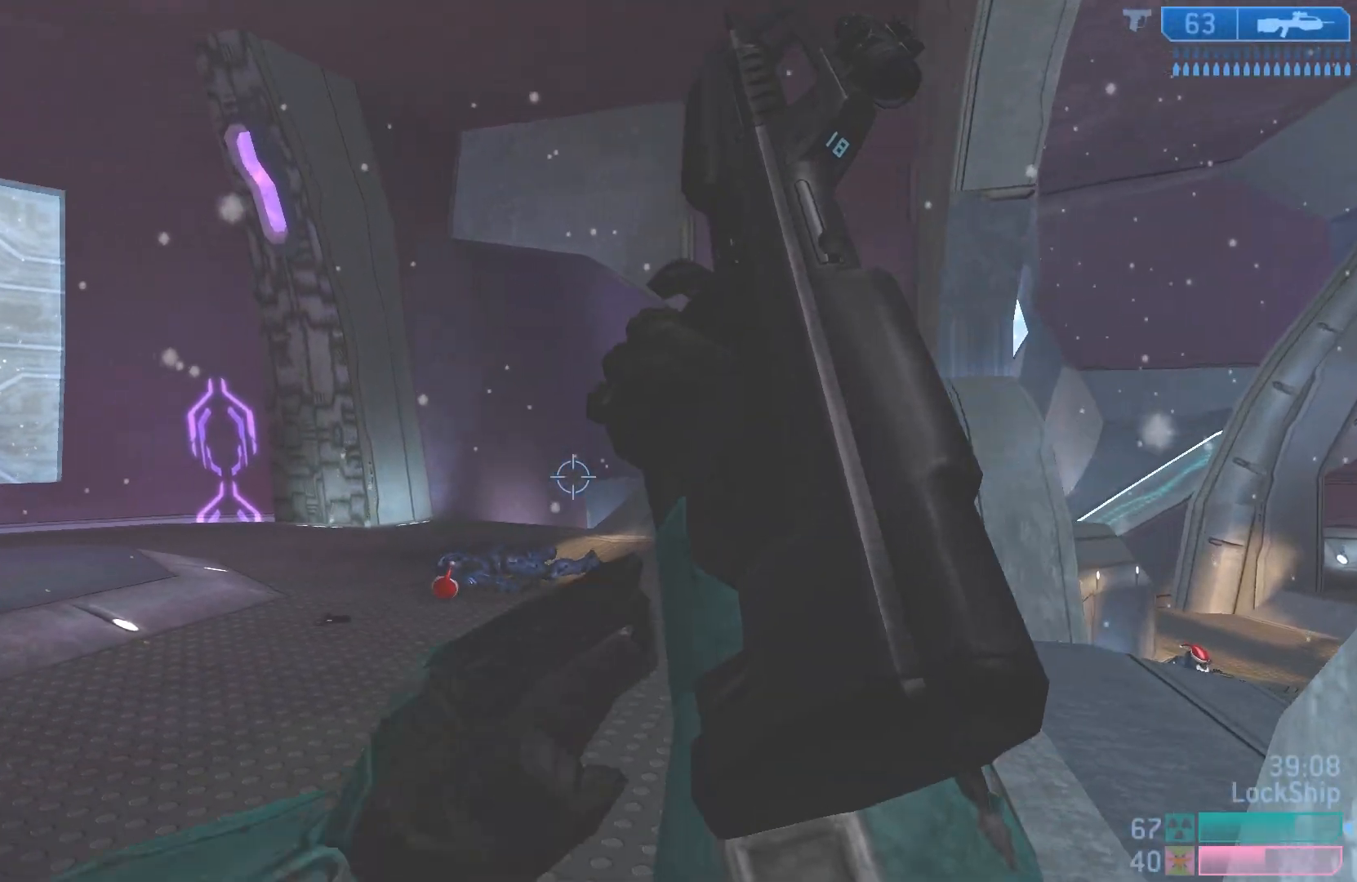
{"buttons": [], "left_stick": "center", "right_stick": "left", "events": [[133, "left_stick", "center"]]}
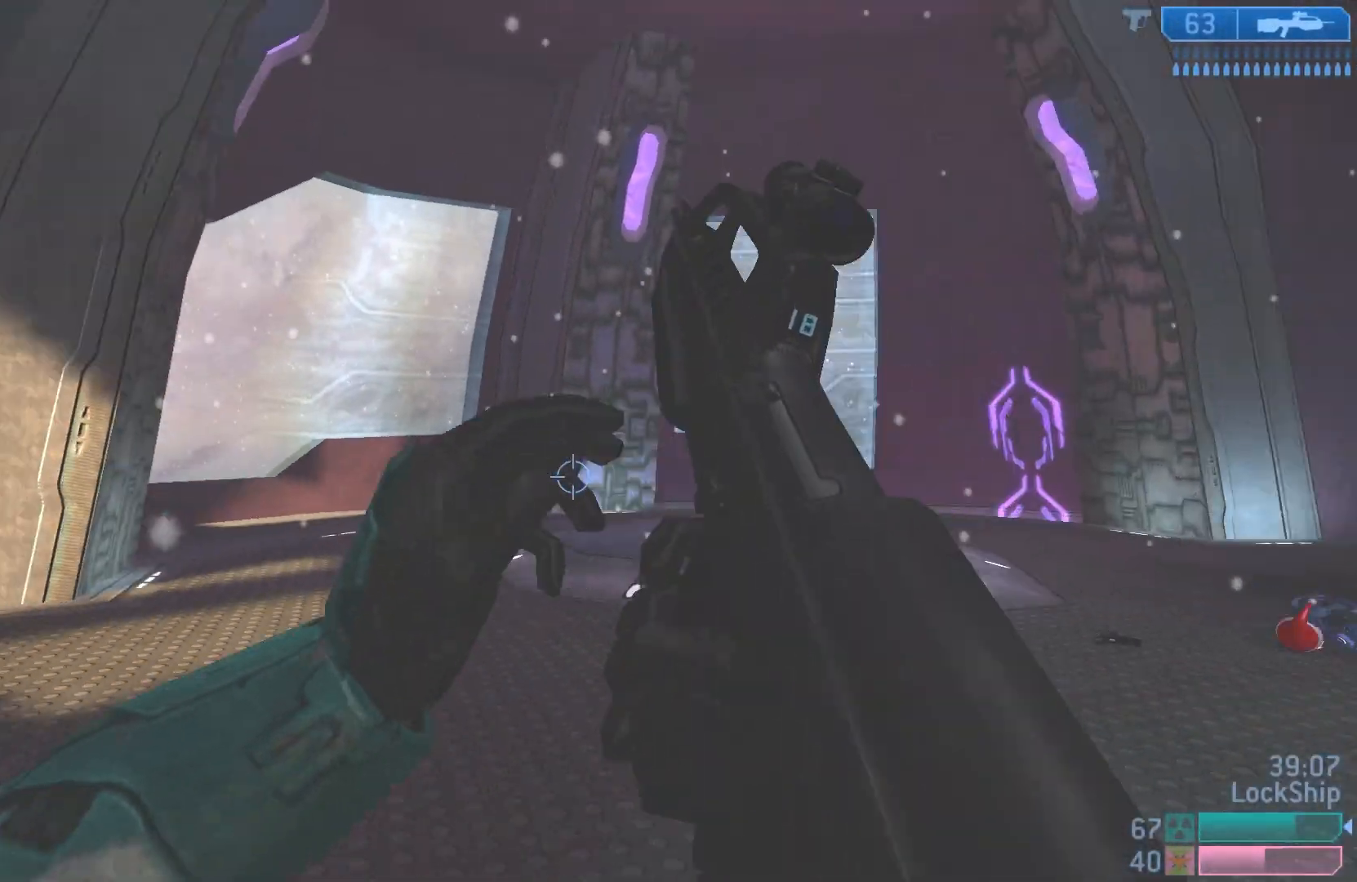
{"buttons": ["L3"], "left_stick": "center", "right_stick": "center", "events": [[167, "right_stick", "center"], [367, "L3", "down"]]}
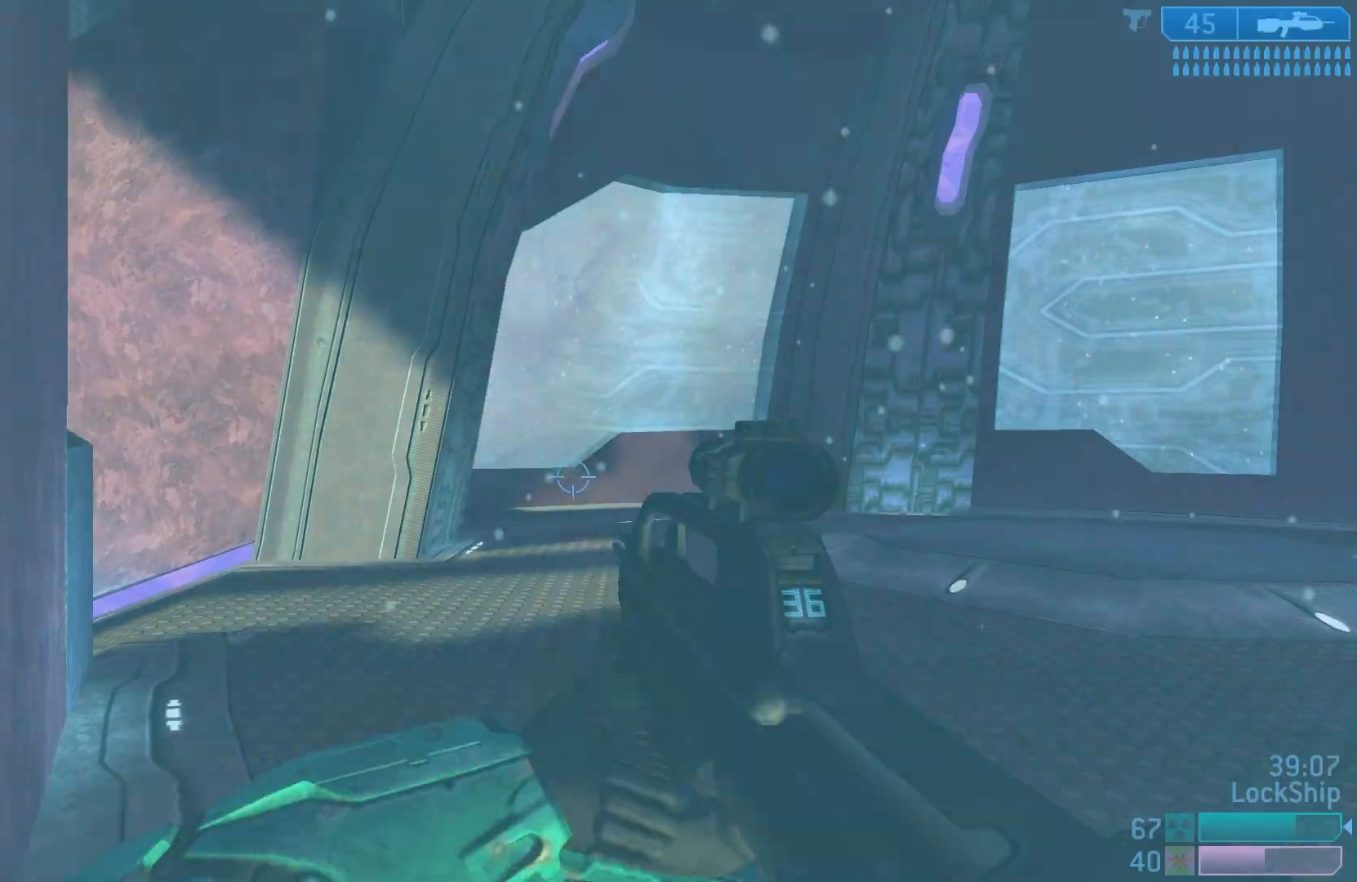
{"buttons": [], "left_stick": "center", "right_stick": "center", "events": [[17, "L3", "up"], [17, "left_stick", "up-left"], [67, "left_stick", "center"], [283, "right_stick", "right"], [450, "right_stick", "center"]]}
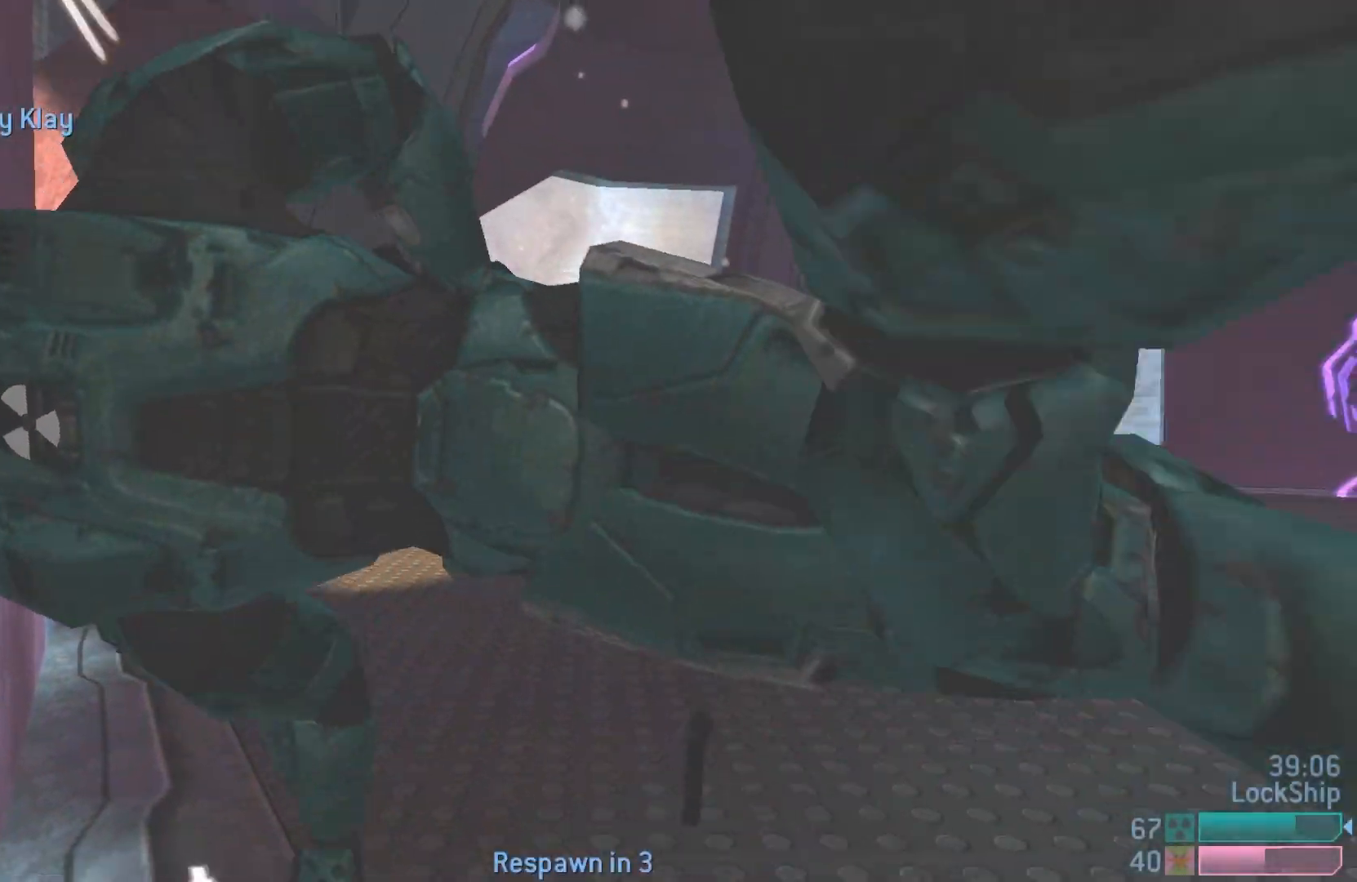
{"buttons": [], "left_stick": "center", "right_stick": "center", "events": []}